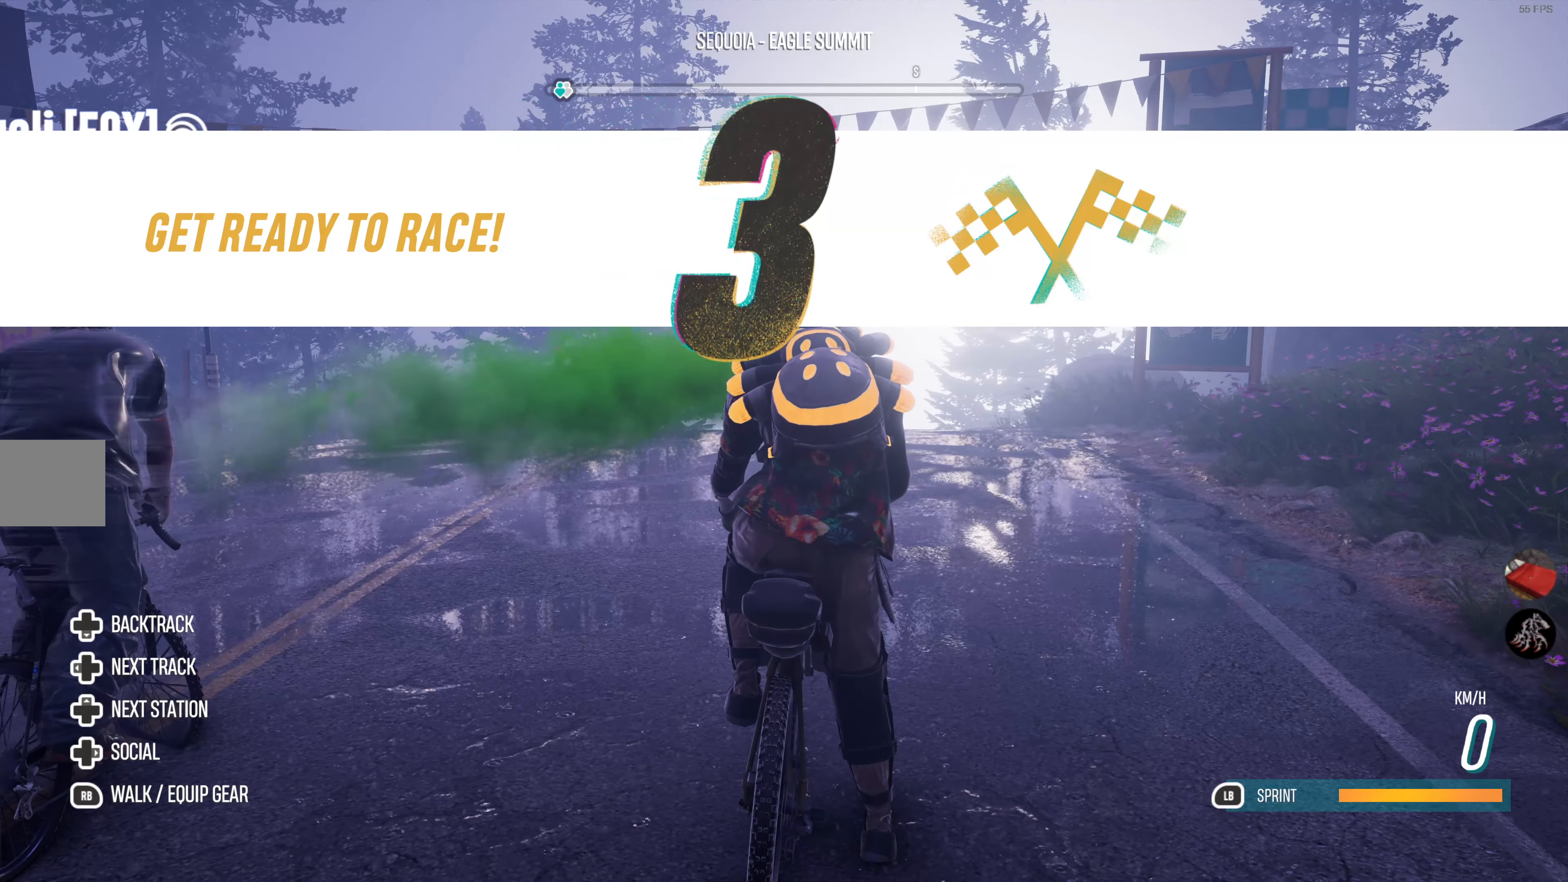
Gameplay with a controller (PlayStation layout); each line is a JSON object with the inputs held at the frame after it. "events" lists button and stick changes between this image and that frame as [ms after this image, input, new state], when the widget could be followed in between.
{"buttons": ["R2"], "left_stick": "center", "right_stick": "center", "events": [[117, "right_stick", "up-left"], [150, "R2", "down"], [317, "right_stick", "left"], [500, "right_stick", "center"]]}
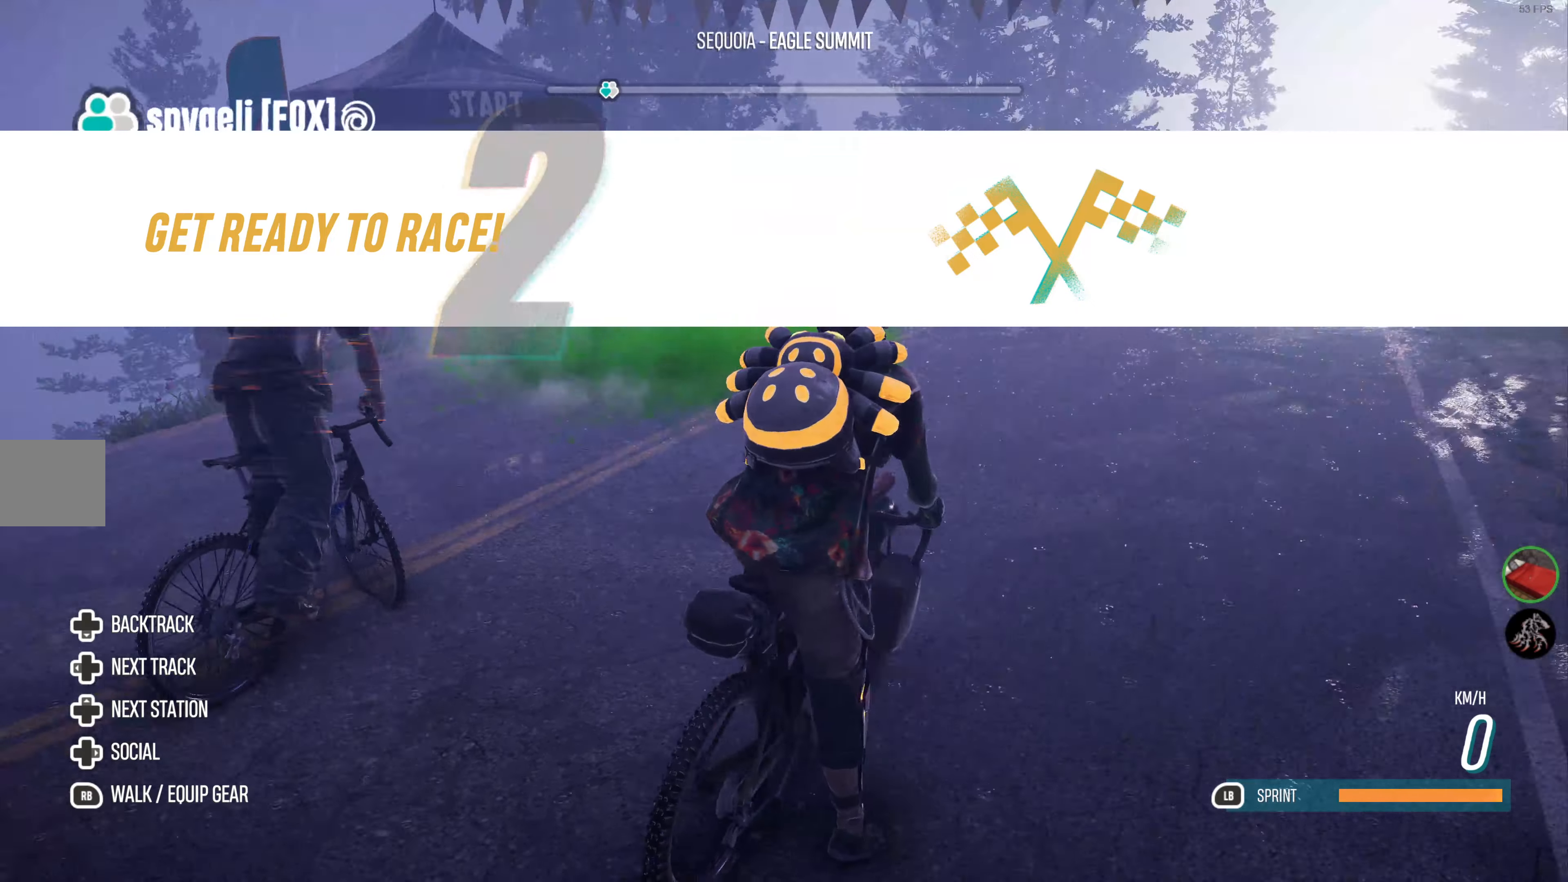
{"buttons": ["R2"], "left_stick": "center", "right_stick": "center", "events": []}
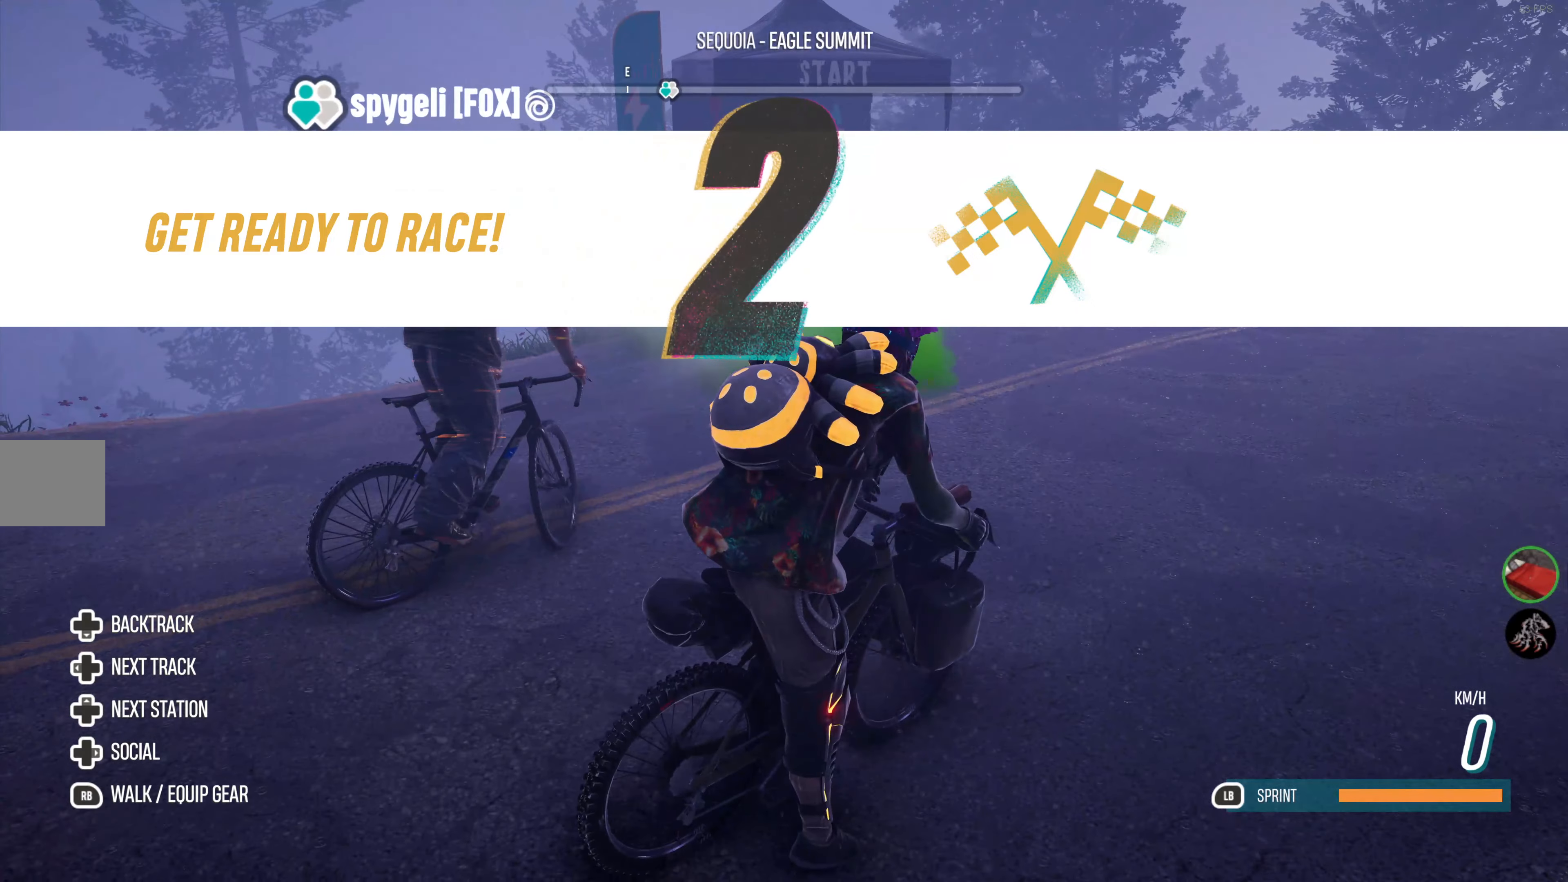
{"buttons": ["R2"], "left_stick": "center", "right_stick": "right", "events": [[233, "right_stick", "right"]]}
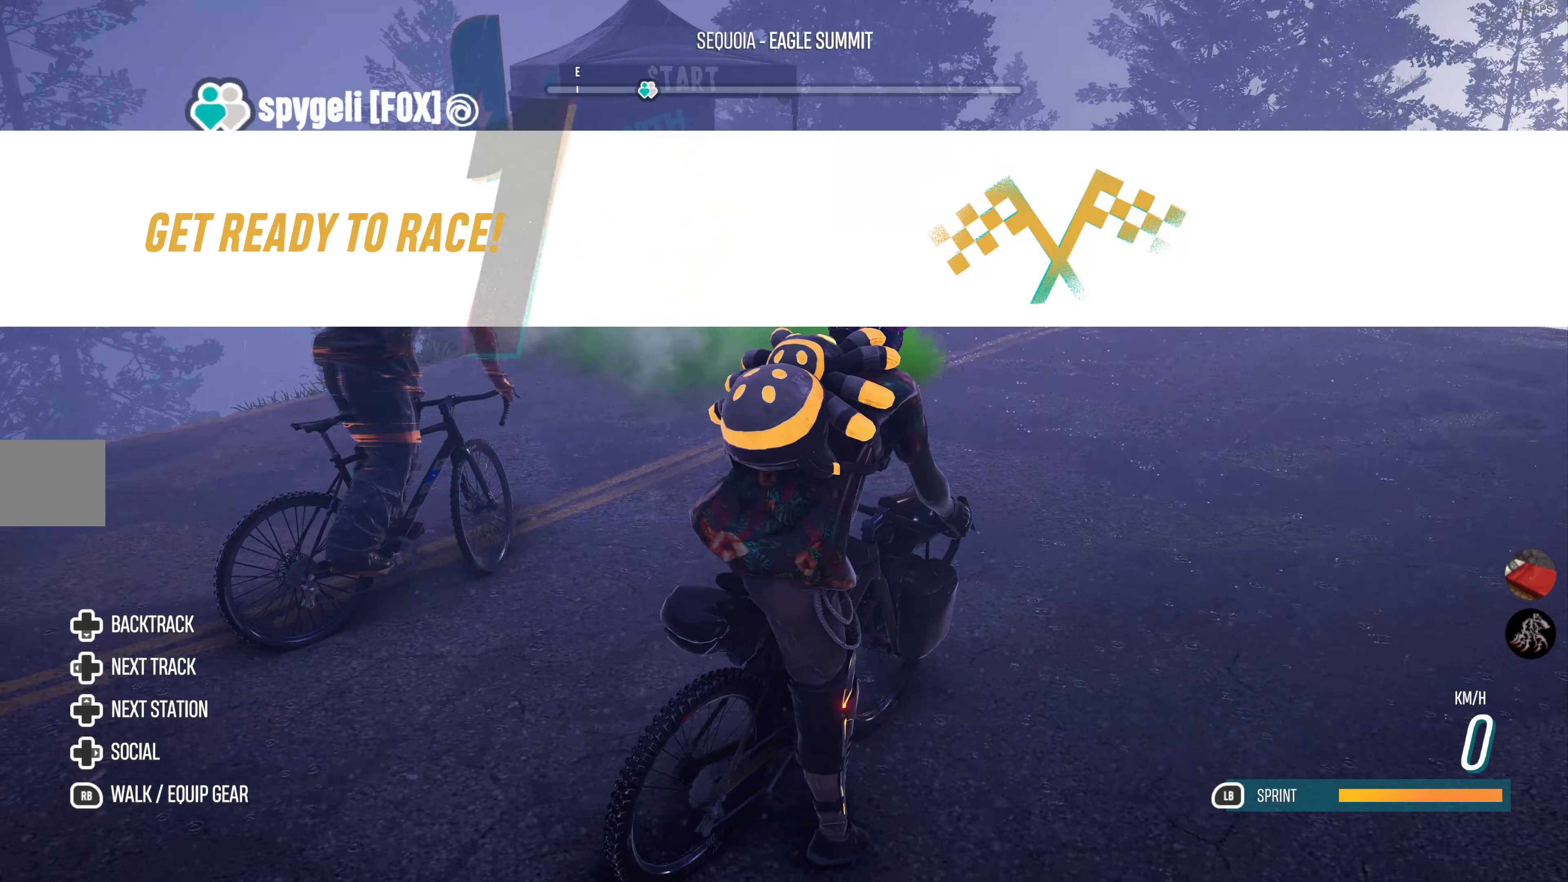
{"buttons": ["R2"], "left_stick": "center", "right_stick": "center", "events": [[100, "right_stick", "center"], [383, "right_stick", "right"], [483, "right_stick", "center"]]}
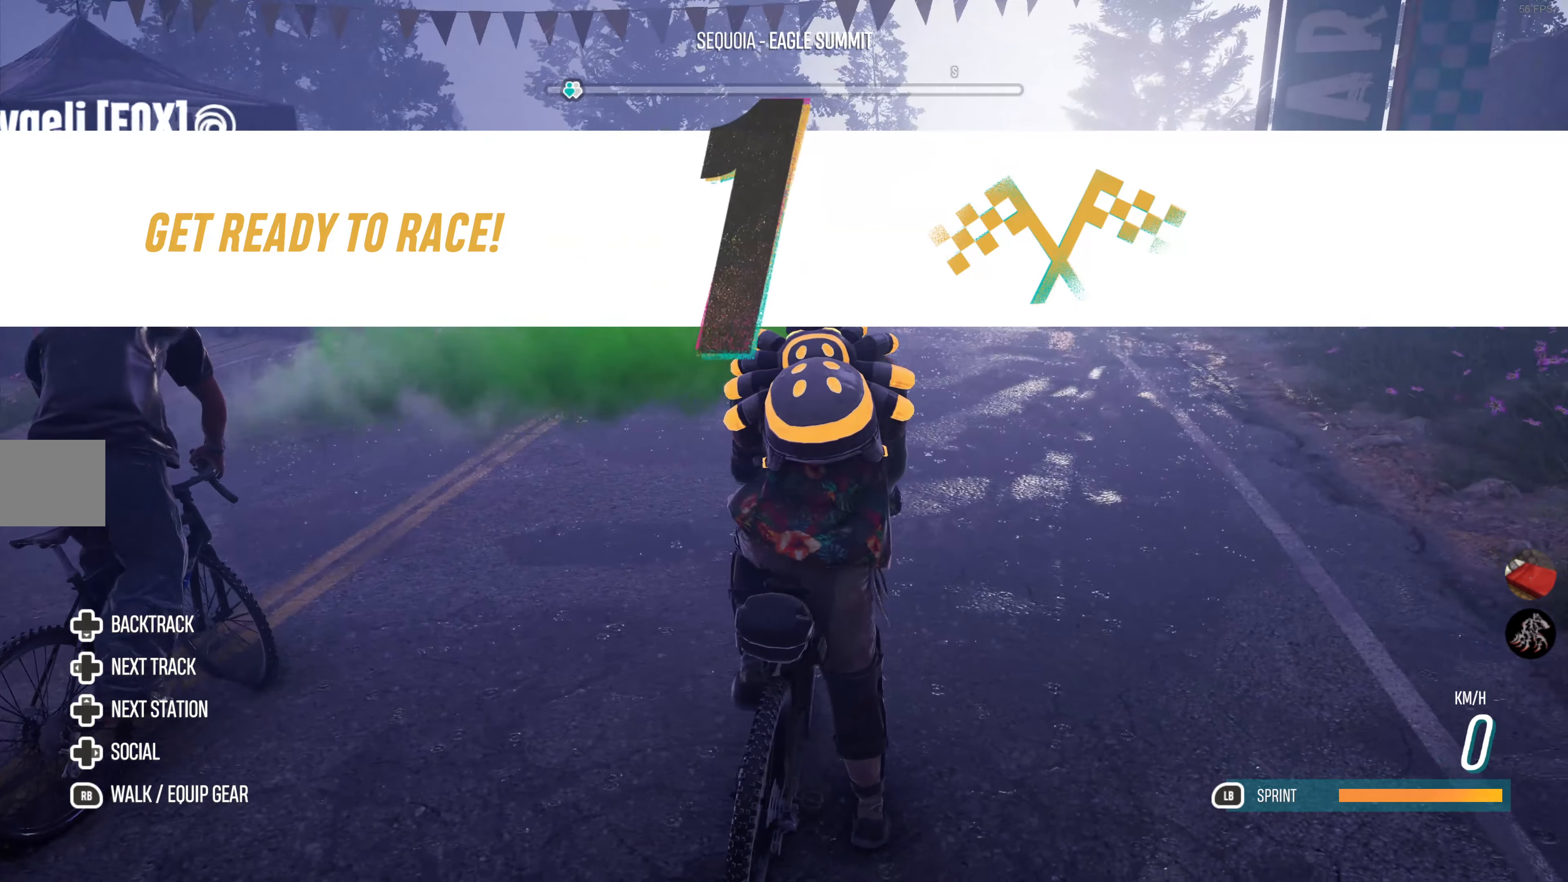
{"buttons": ["L1", "R2"], "left_stick": "center", "right_stick": "center", "events": [[417, "L1", "down"]]}
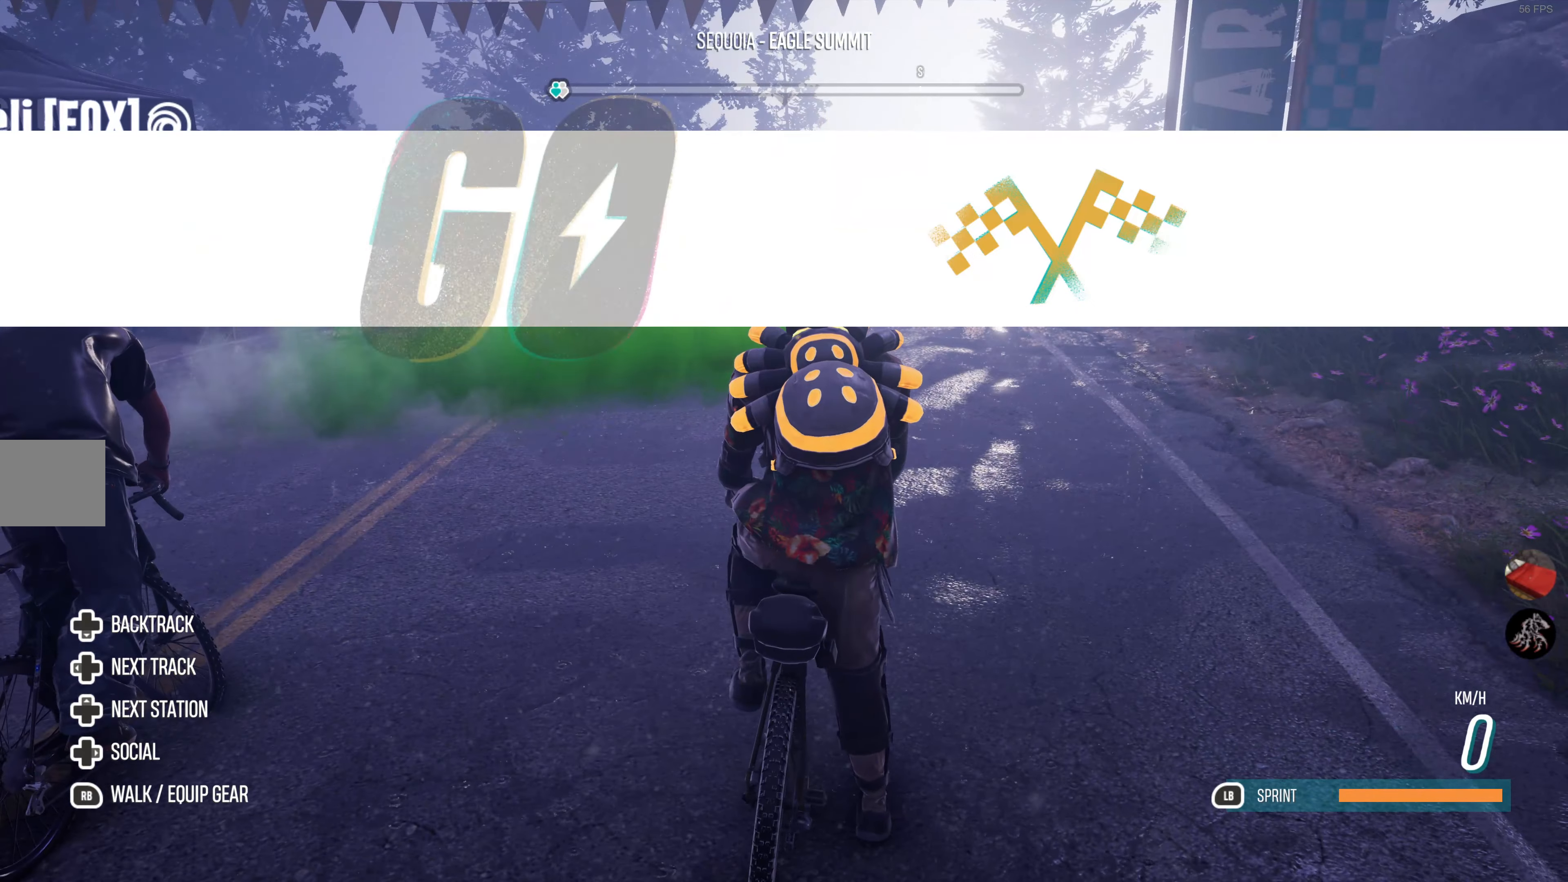
{"buttons": ["L1", "R2"], "left_stick": "center", "right_stick": "center", "events": []}
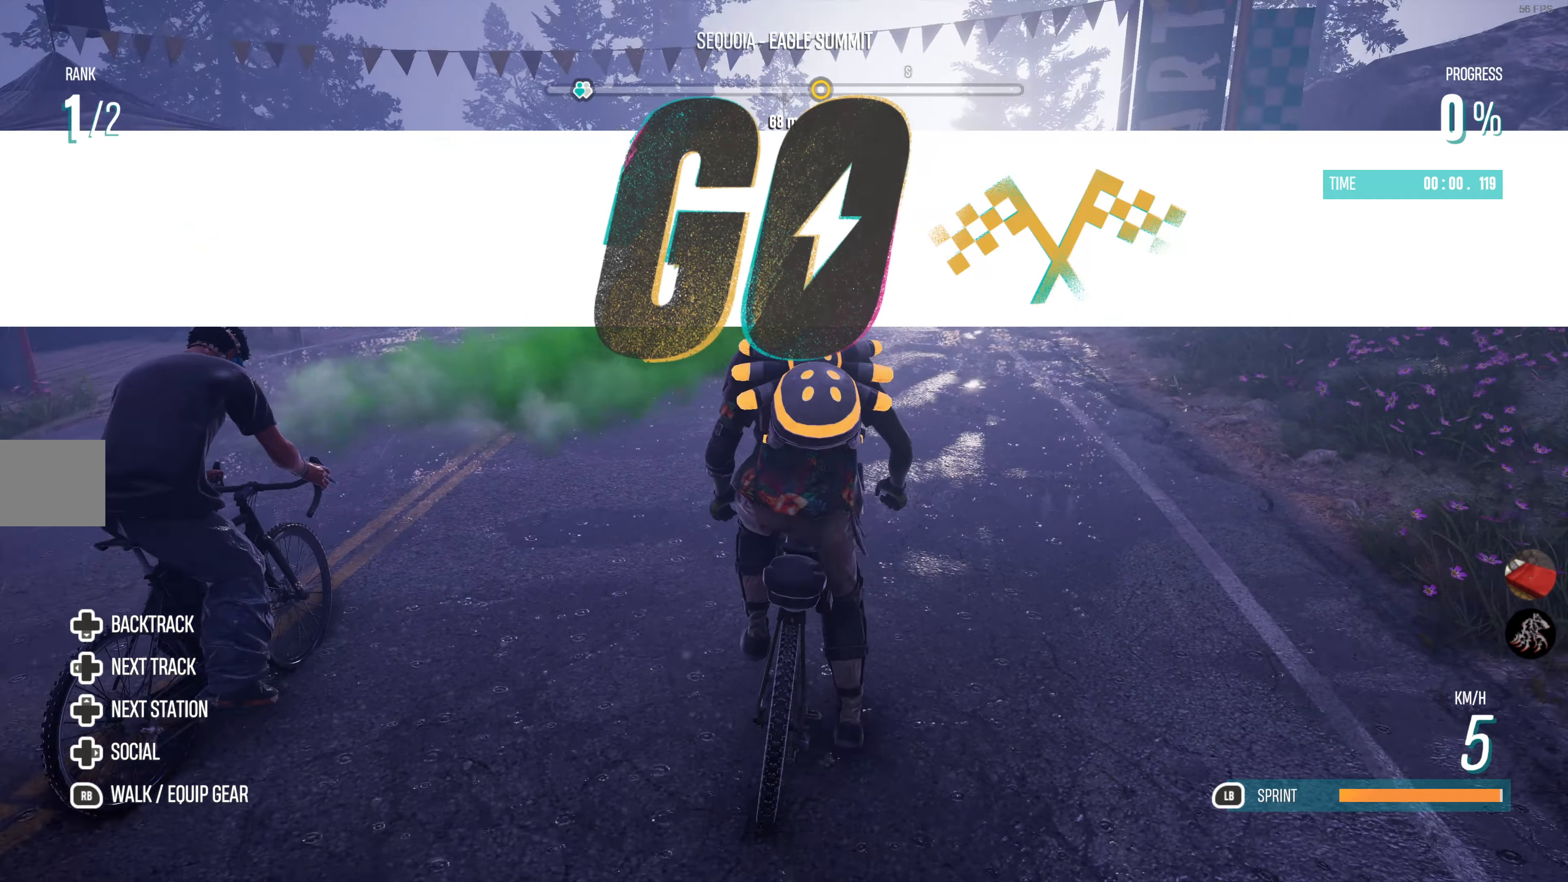
{"buttons": ["L1", "R2"], "left_stick": "center", "right_stick": "center", "events": []}
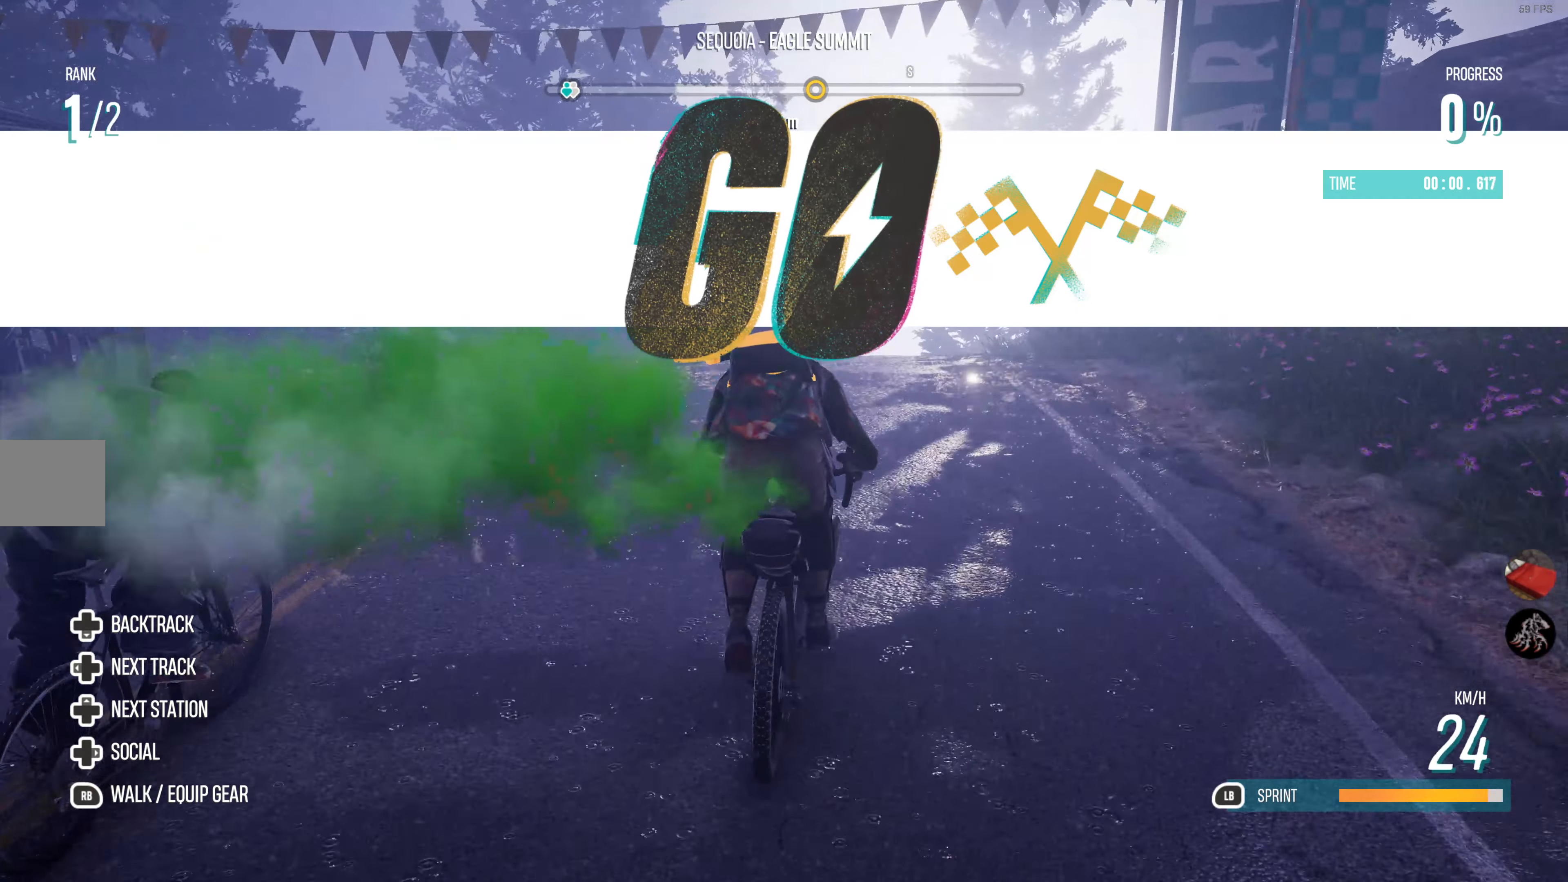
{"buttons": ["L1", "R2"], "left_stick": "center", "right_stick": "center", "events": []}
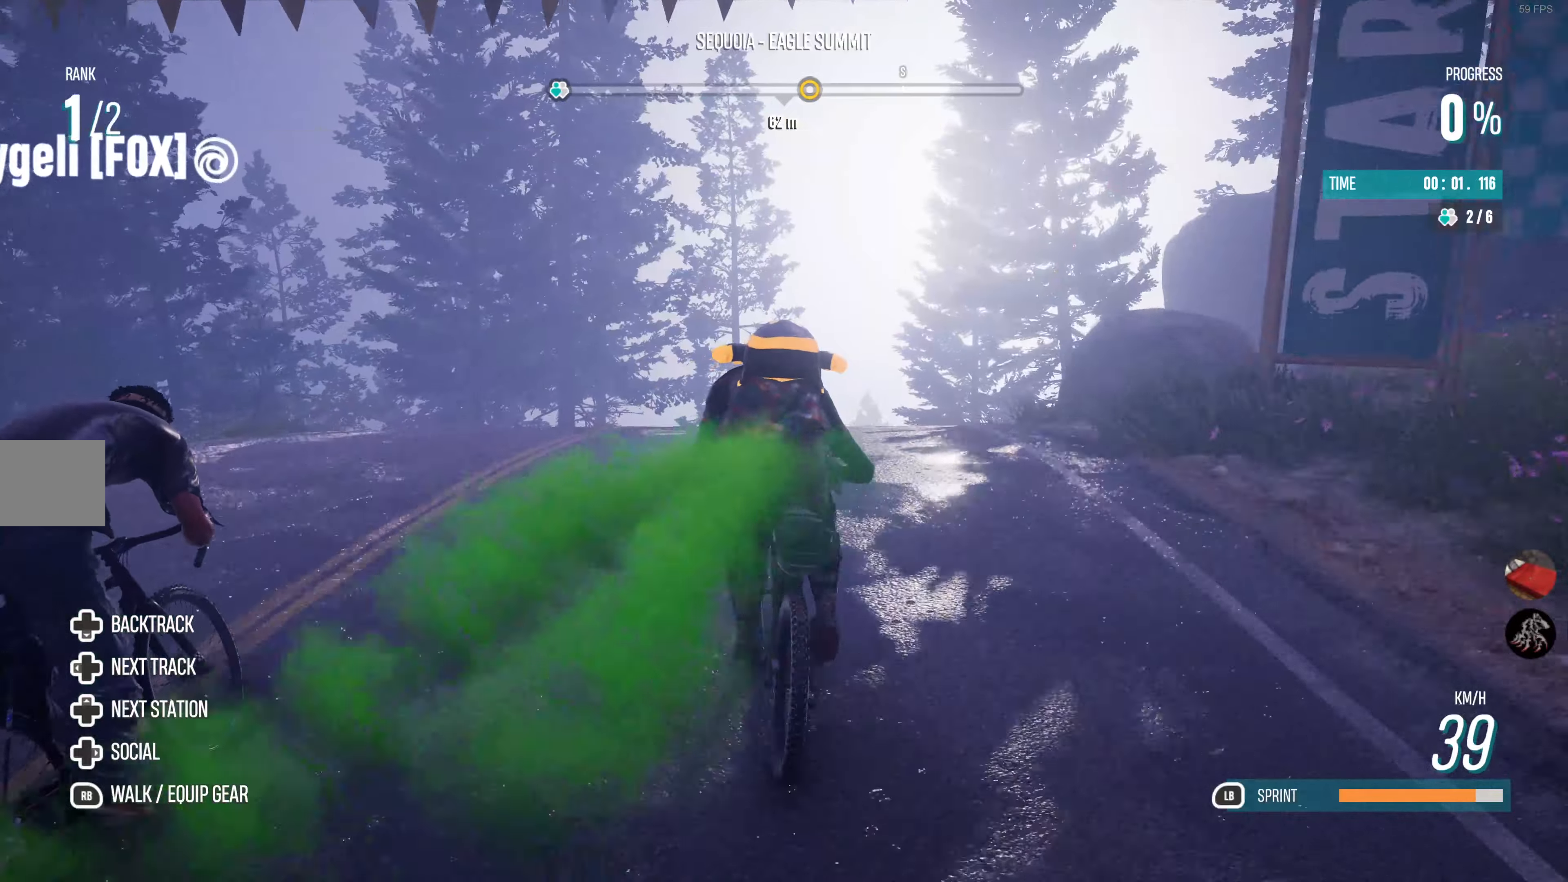
{"buttons": ["L1", "R2"], "left_stick": "center", "right_stick": "center", "events": [[184, "left_stick", "right"], [250, "left_stick", "center"]]}
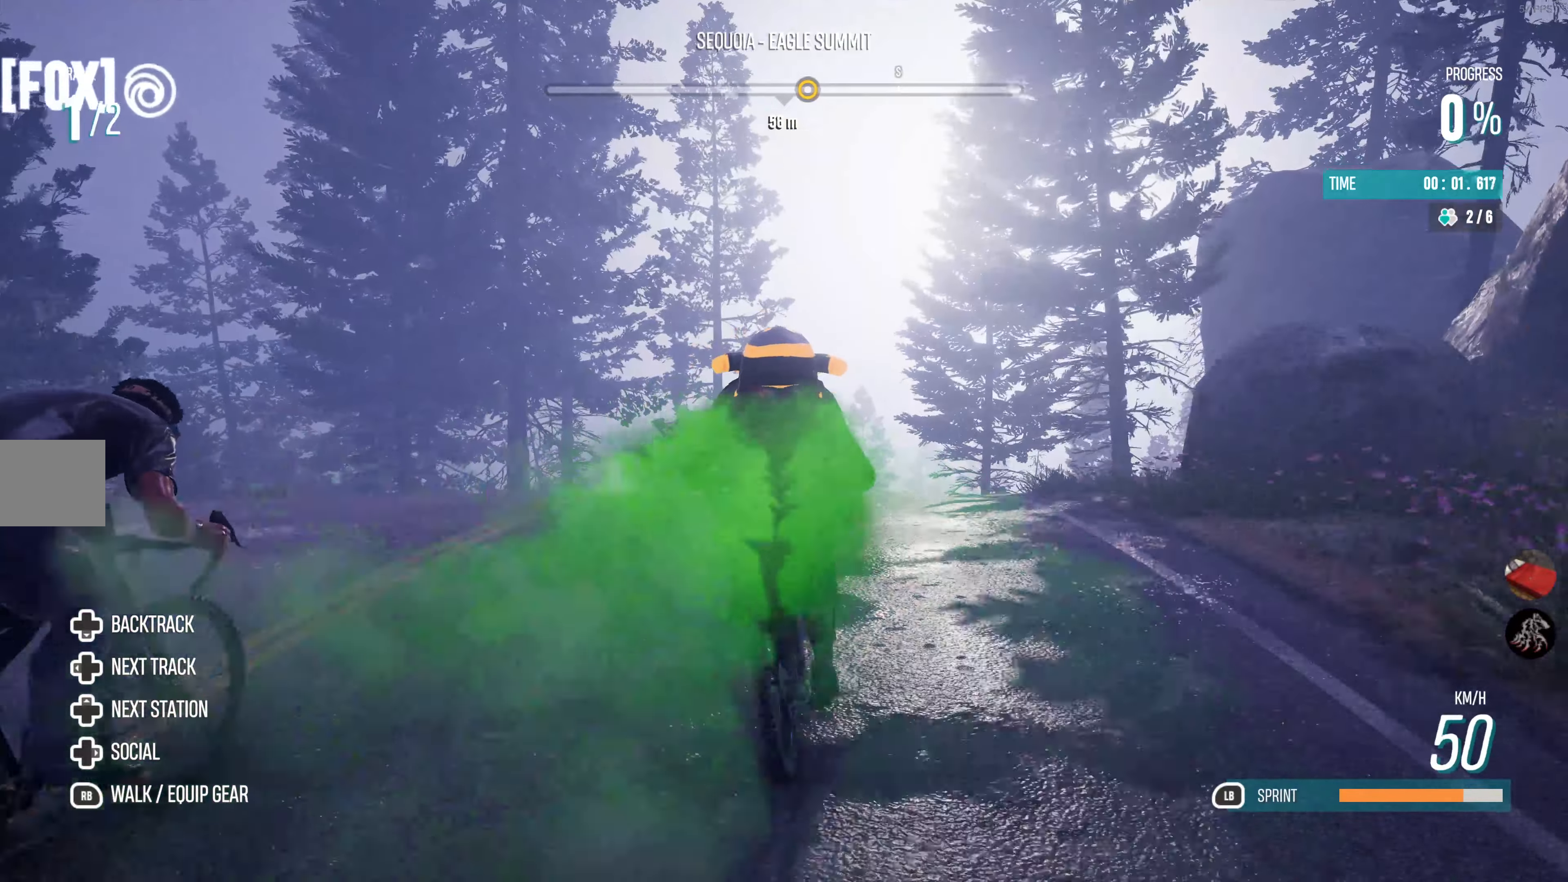
{"buttons": ["L1", "R2"], "left_stick": "center", "right_stick": "center", "events": [[167, "left_stick", "right"], [367, "left_stick", "center"]]}
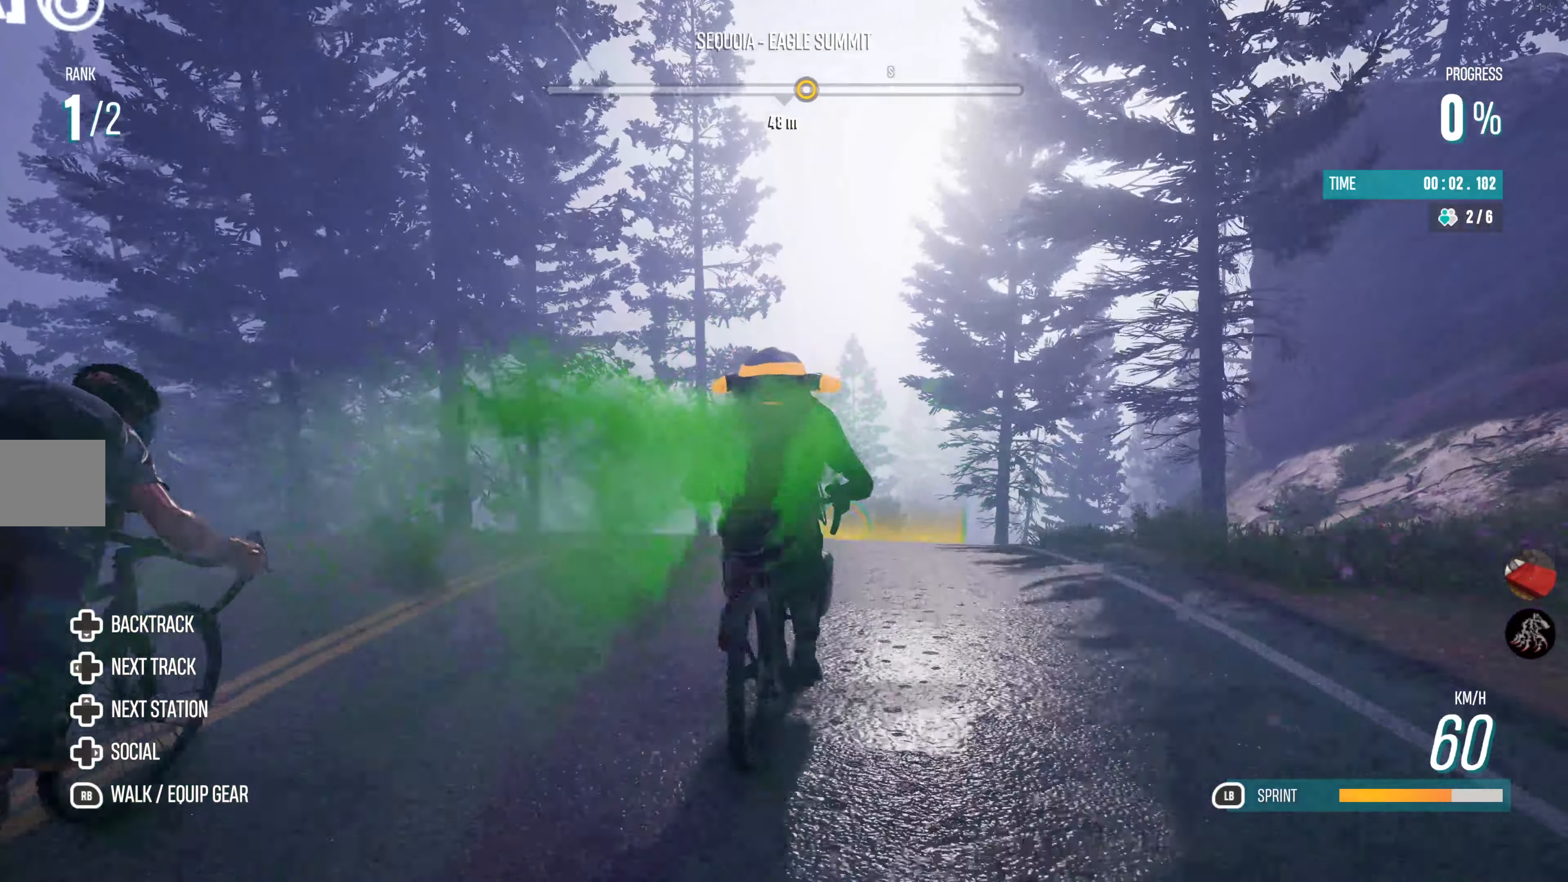
{"buttons": ["L1", "R2"], "left_stick": "center", "right_stick": "center", "events": [[184, "left_stick", "right"], [450, "left_stick", "center"]]}
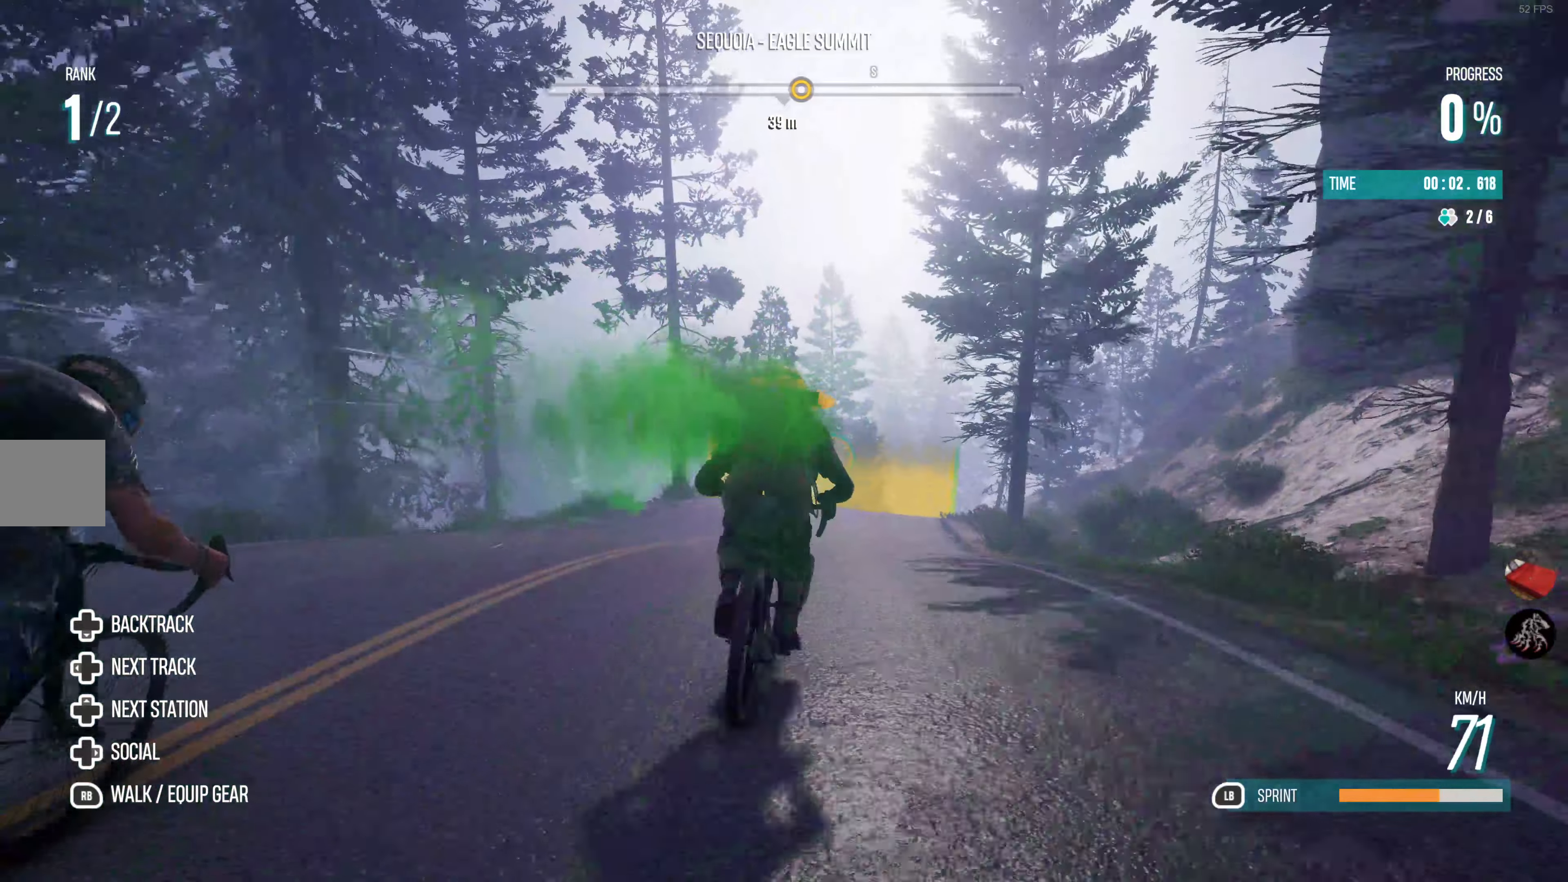
{"buttons": ["L1", "R2"], "left_stick": "center", "right_stick": "center", "events": [[167, "left_stick", "right"], [350, "left_stick", "center"]]}
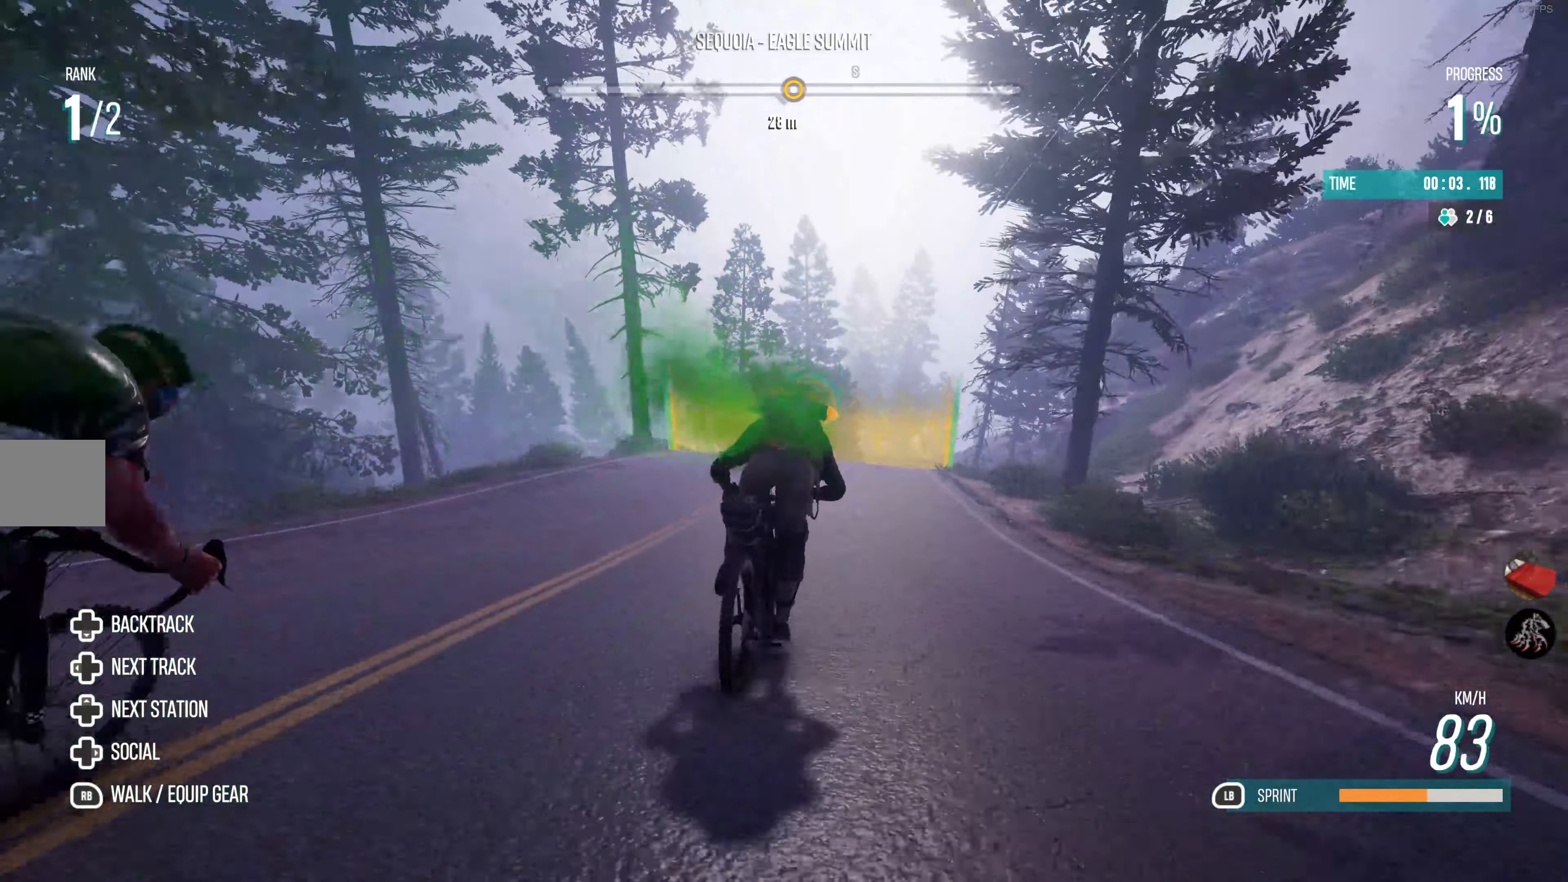
{"buttons": ["L1", "R2"], "left_stick": "center", "right_stick": "center", "events": [[34, "left_stick", "right"], [400, "left_stick", "center"]]}
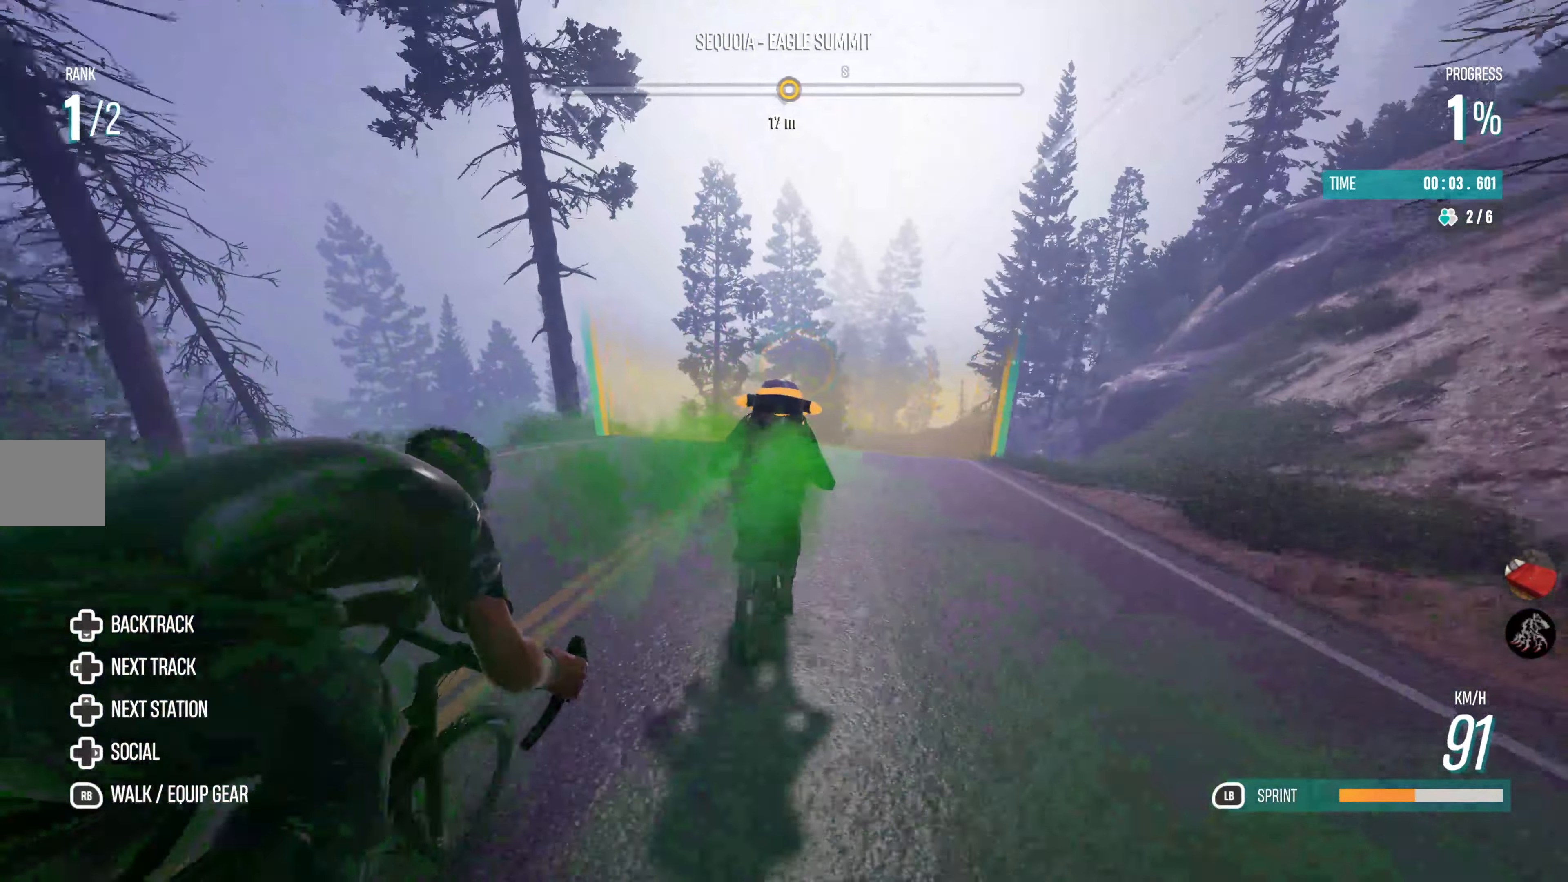
{"buttons": ["L1", "R2"], "left_stick": "right", "right_stick": "center", "events": [[50, "left_stick", "right"]]}
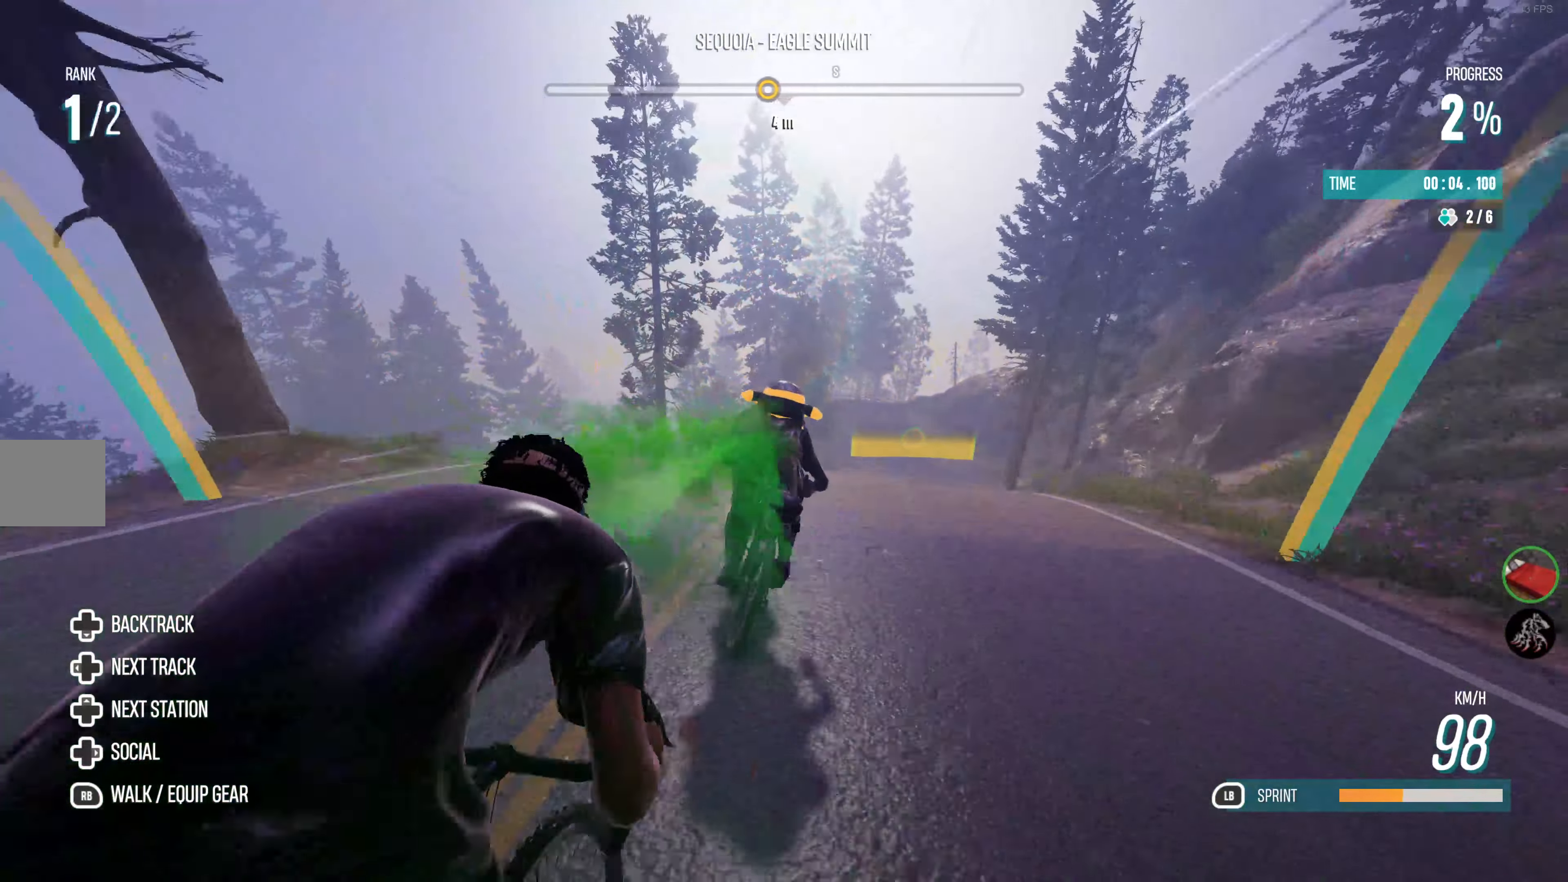
{"buttons": ["L1", "R2"], "left_stick": "center", "right_stick": "center", "events": [[17, "left_stick", "center"], [150, "left_stick", "right"], [467, "left_stick", "center"]]}
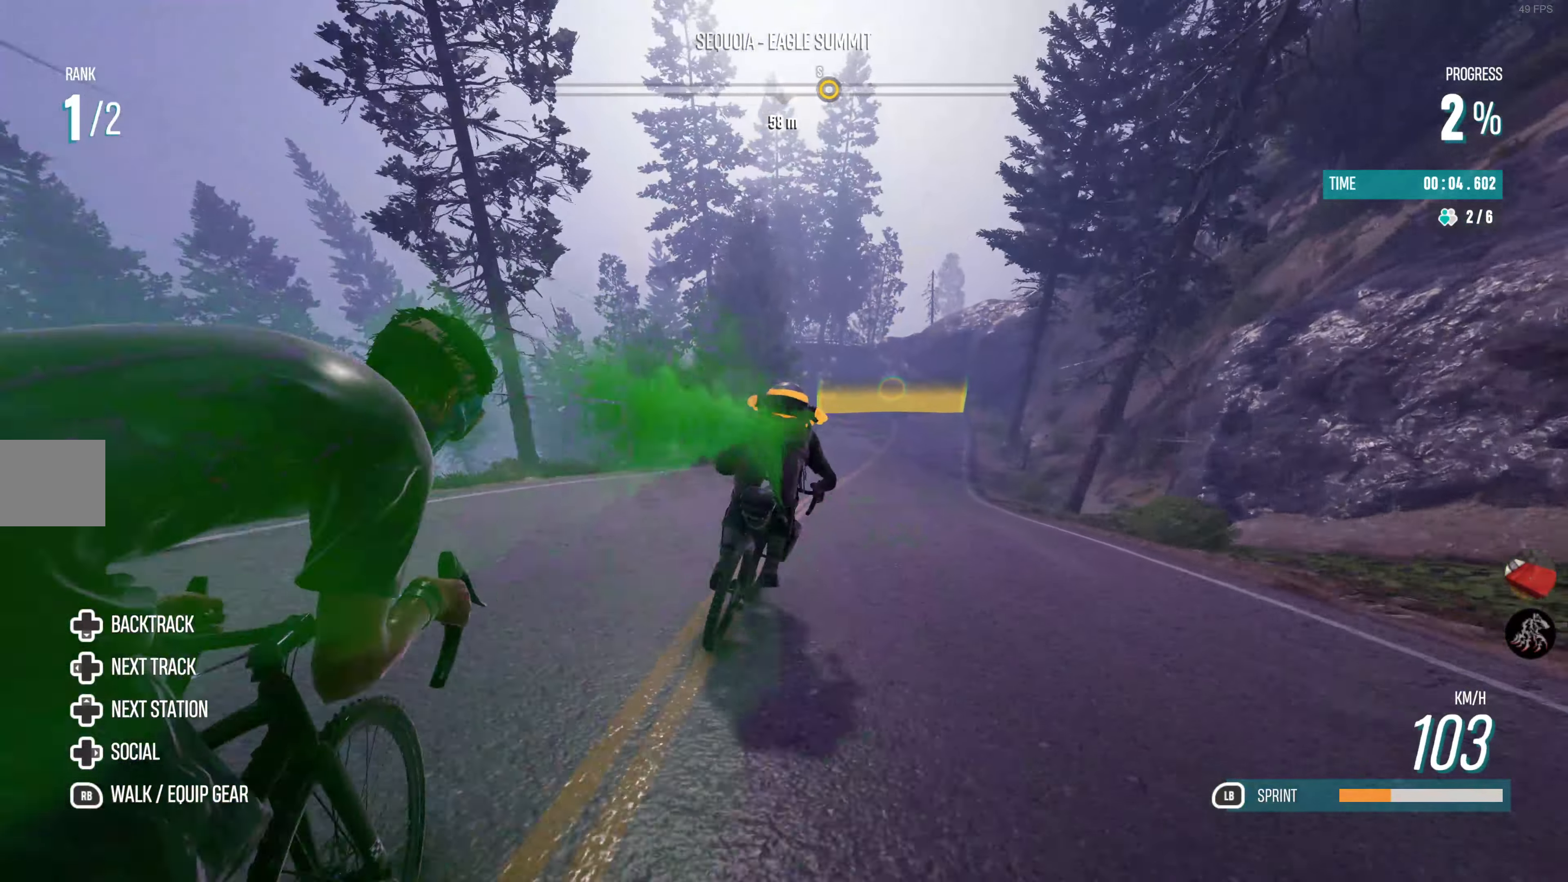
{"buttons": ["R2"], "left_stick": "center", "right_stick": "center", "events": [[134, "left_stick", "right"], [350, "L1", "up"], [350, "left_stick", "center"]]}
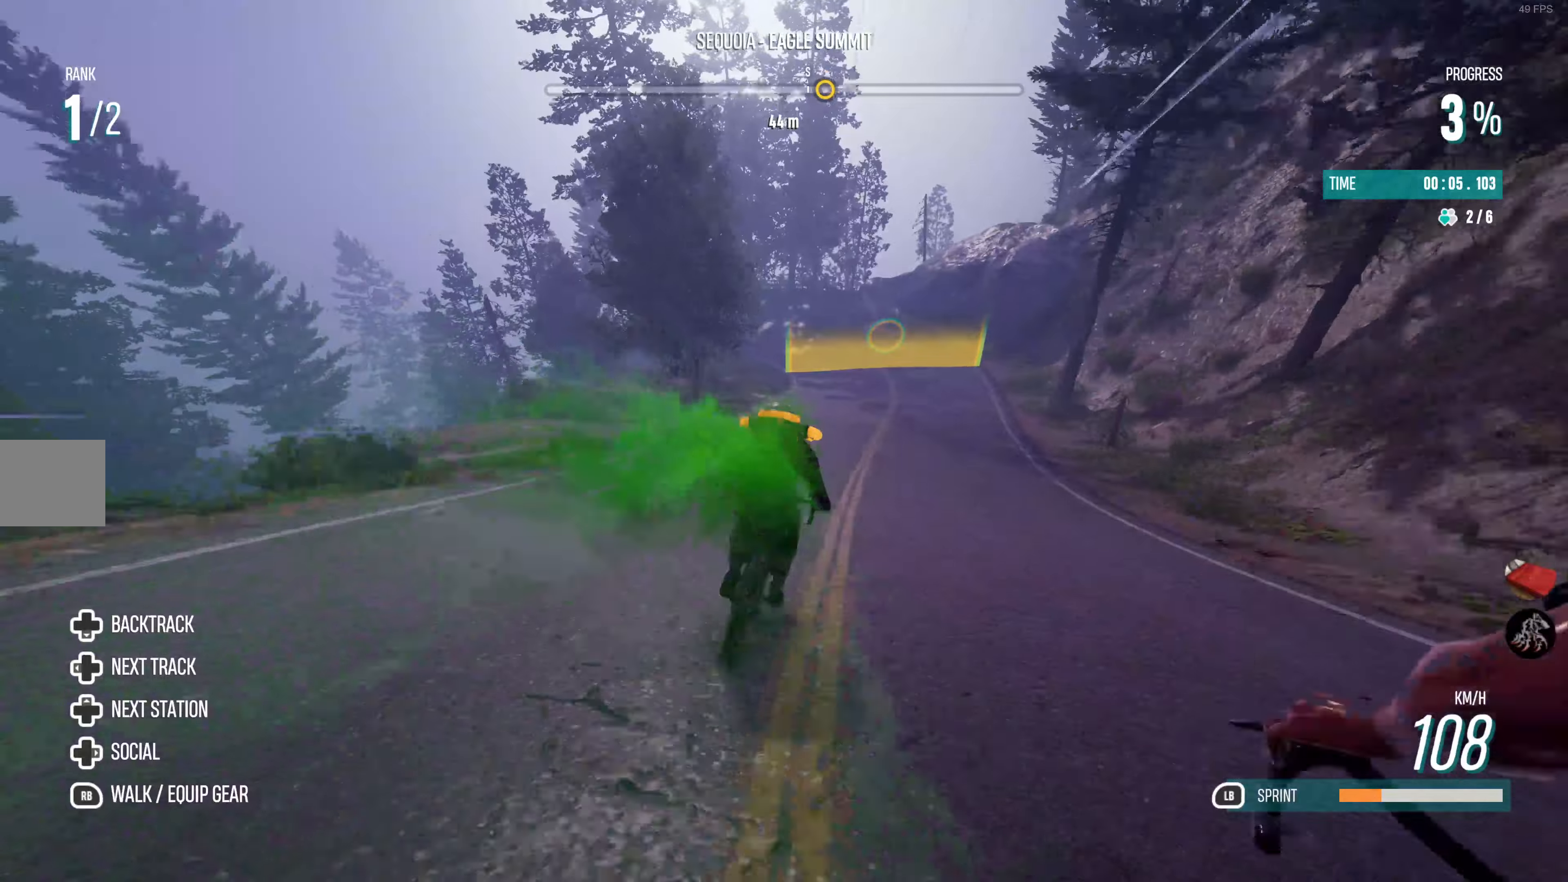
{"buttons": ["R2"], "left_stick": "center", "right_stick": "center", "events": [[83, "left_stick", "right"], [216, "left_stick", "center"]]}
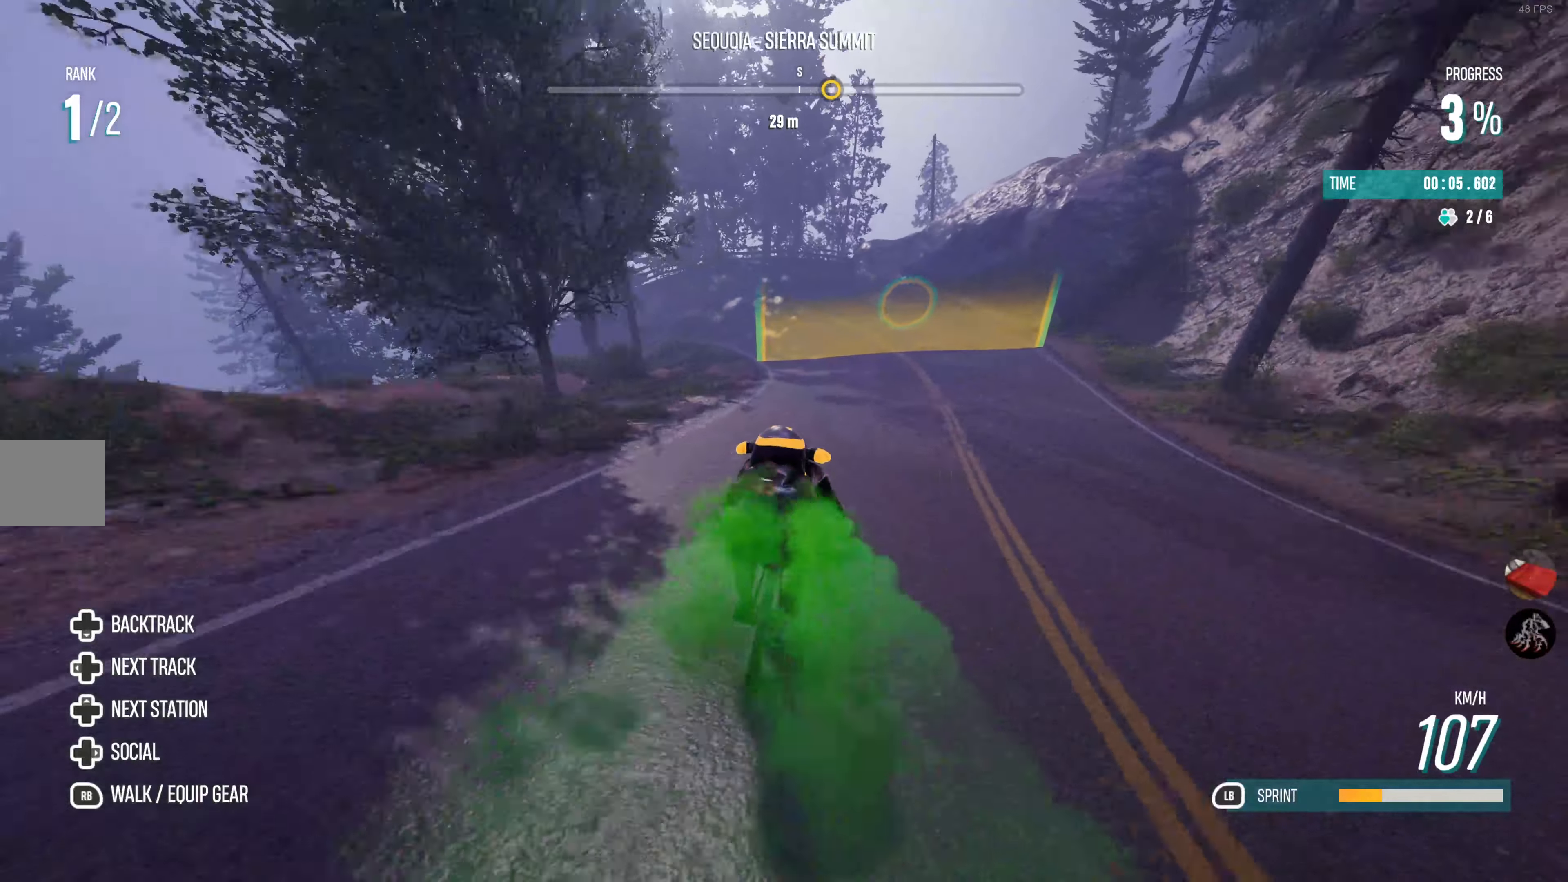
{"buttons": ["R2"], "left_stick": "left", "right_stick": "center", "events": [[500, "left_stick", "left"]]}
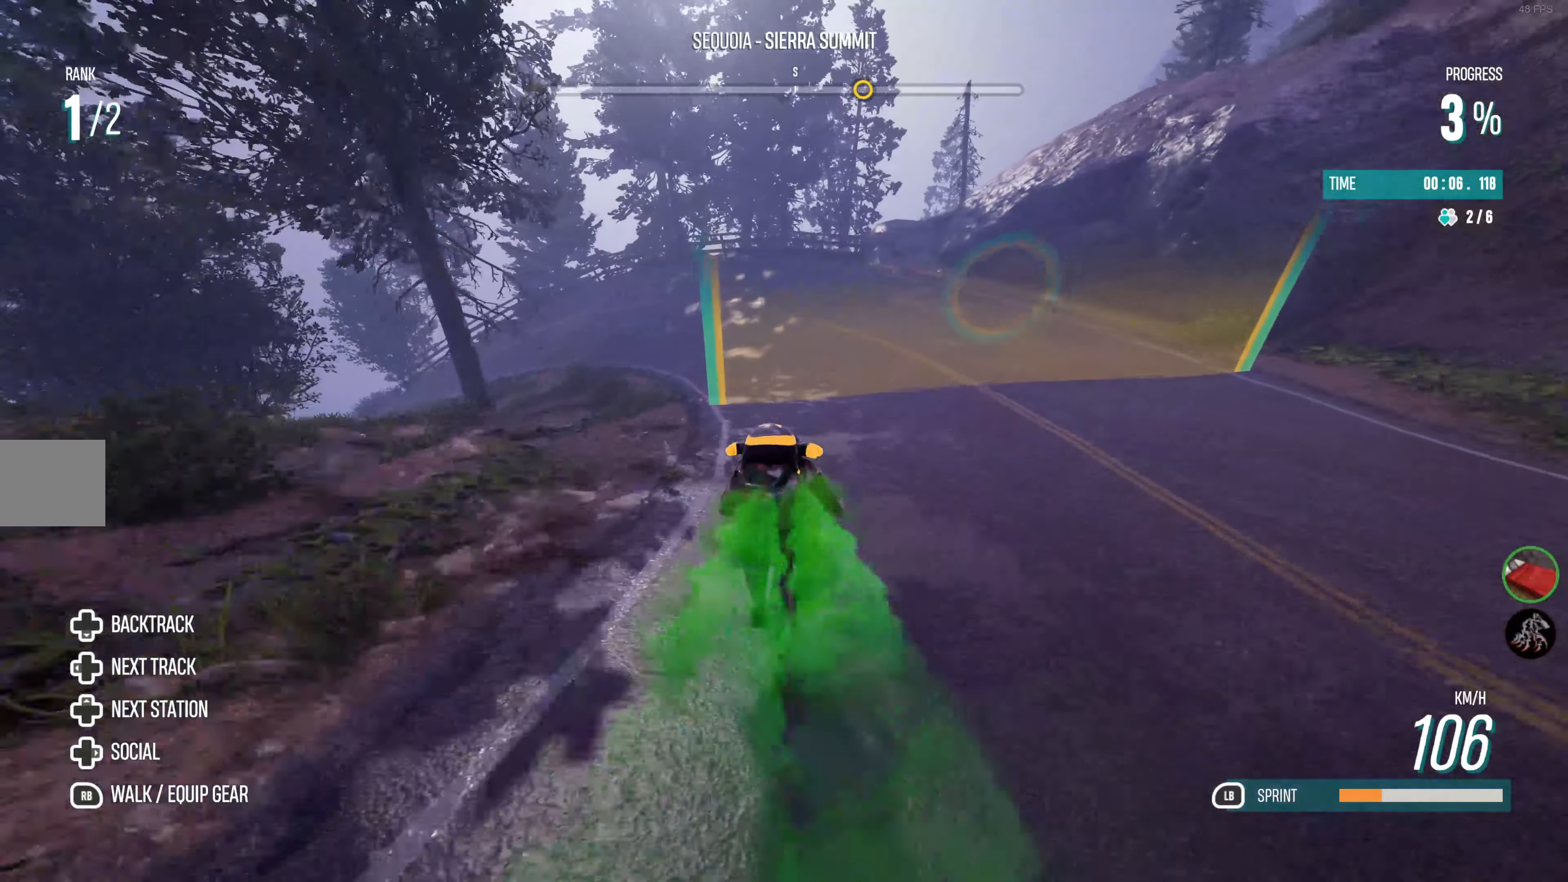
{"buttons": [], "left_stick": "left", "right_stick": "center", "events": [[66, "R2", "up"]]}
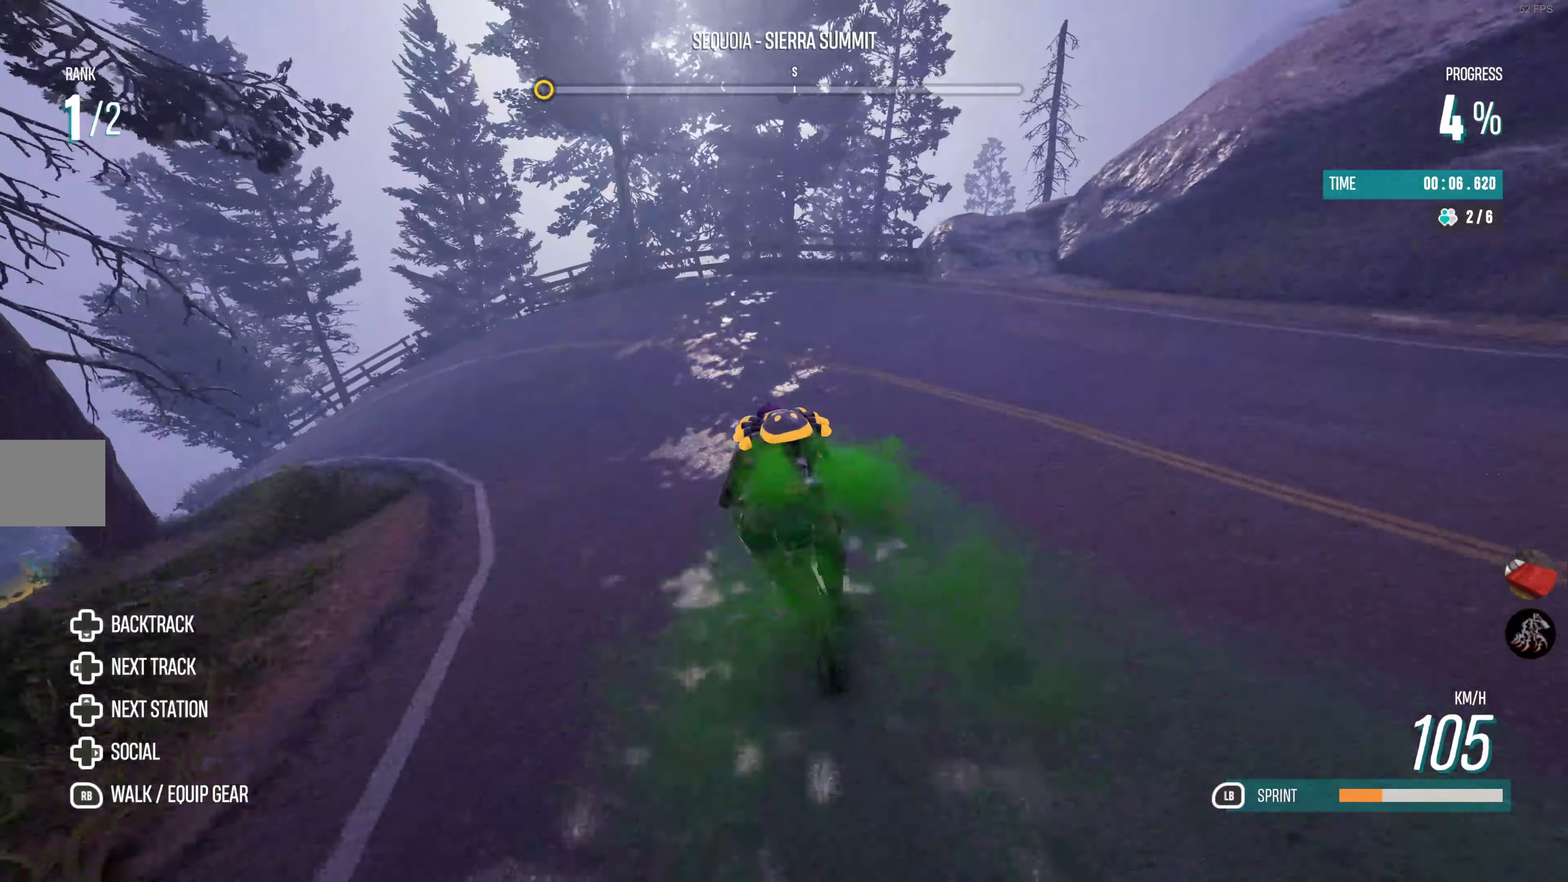
{"buttons": [], "left_stick": "left", "right_stick": "center", "events": [[283, "L2", "down"], [466, "L2", "up"]]}
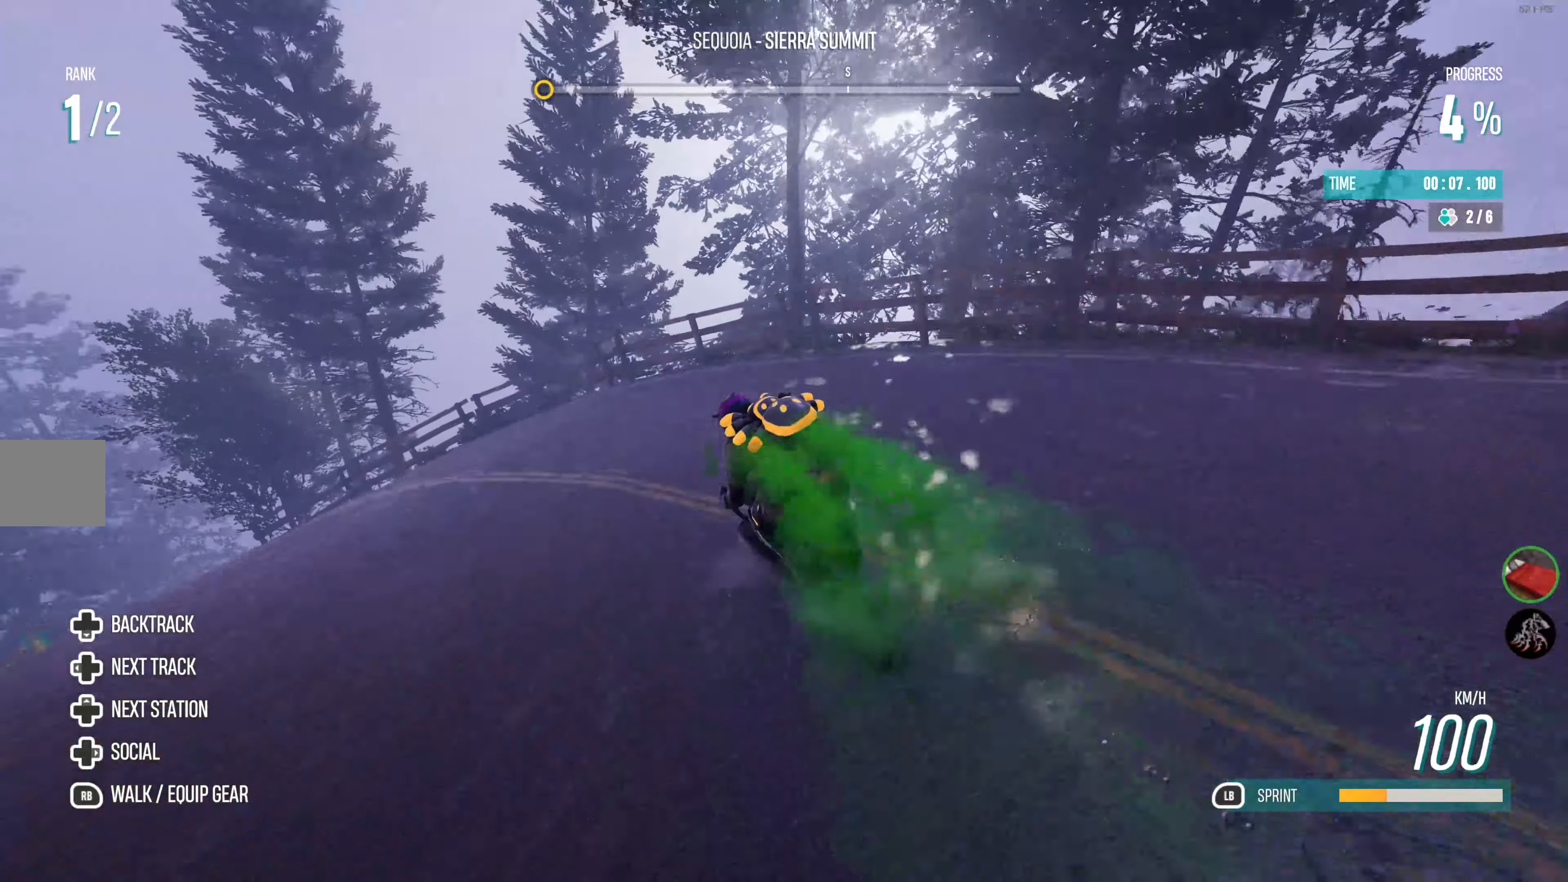
{"buttons": [], "left_stick": "left", "right_stick": "center", "events": []}
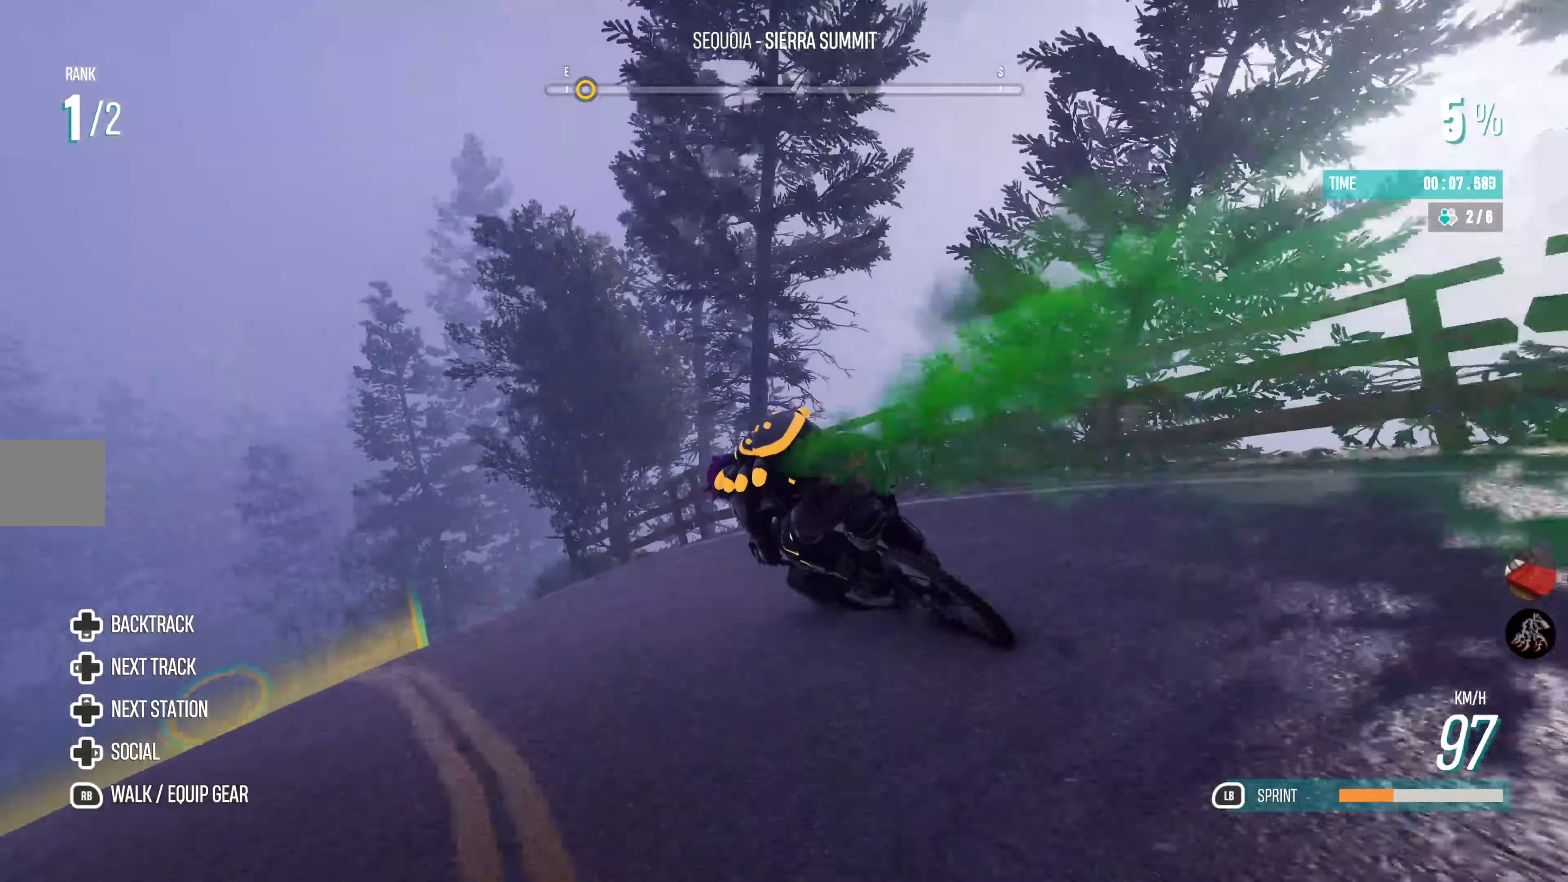
{"buttons": ["R2"], "left_stick": "center", "right_stick": "center", "events": [[233, "left_stick", "center"], [350, "R2", "down"]]}
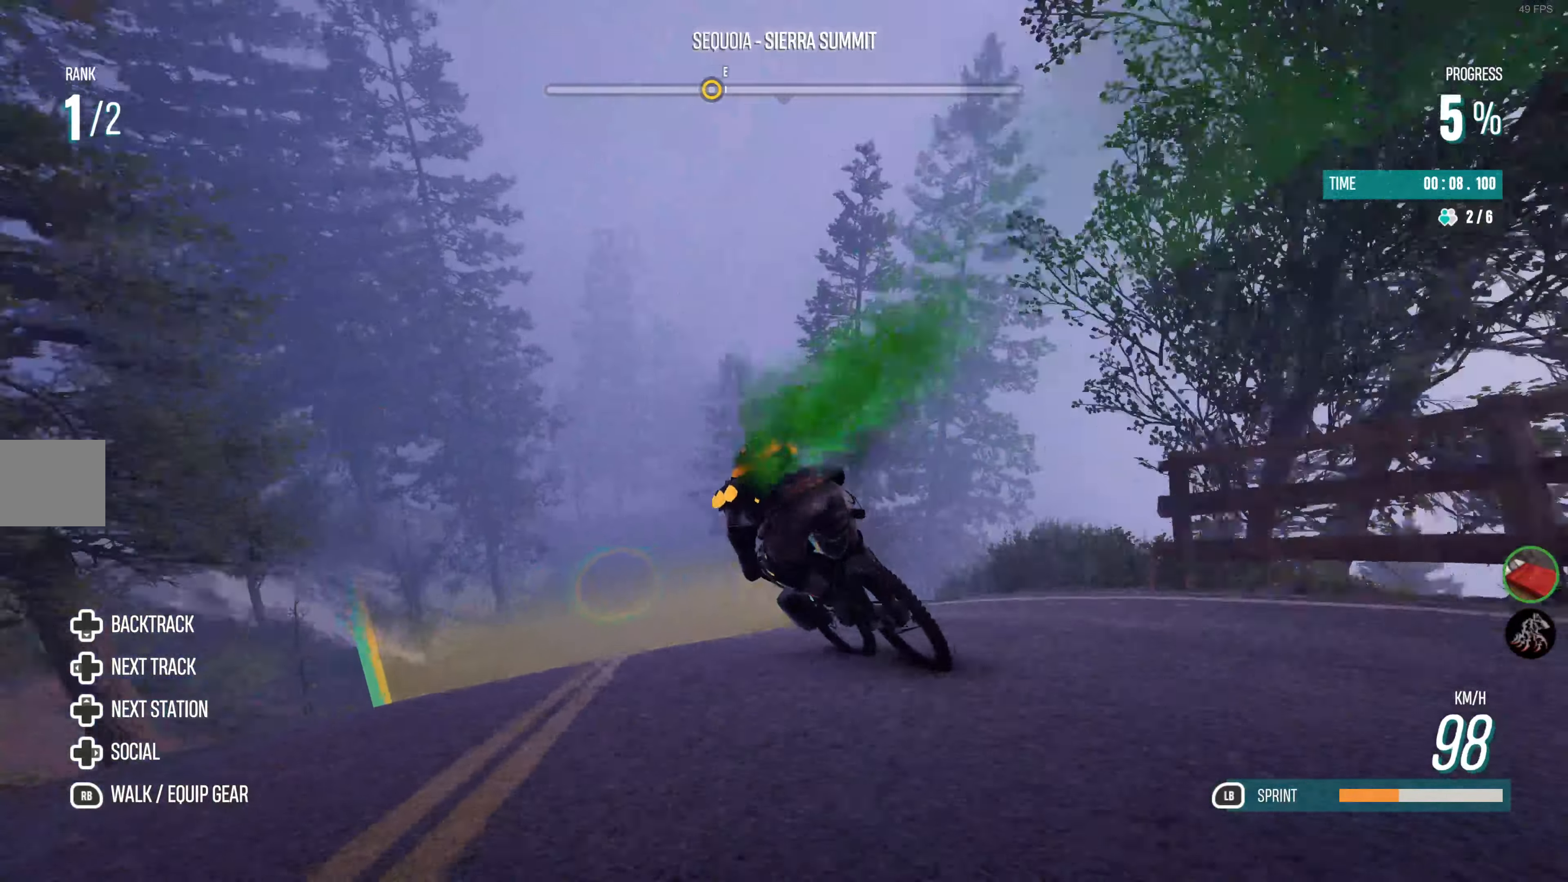
{"buttons": ["R2"], "left_stick": "center", "right_stick": "center", "events": [[100, "left_stick", "right"], [316, "left_stick", "center"]]}
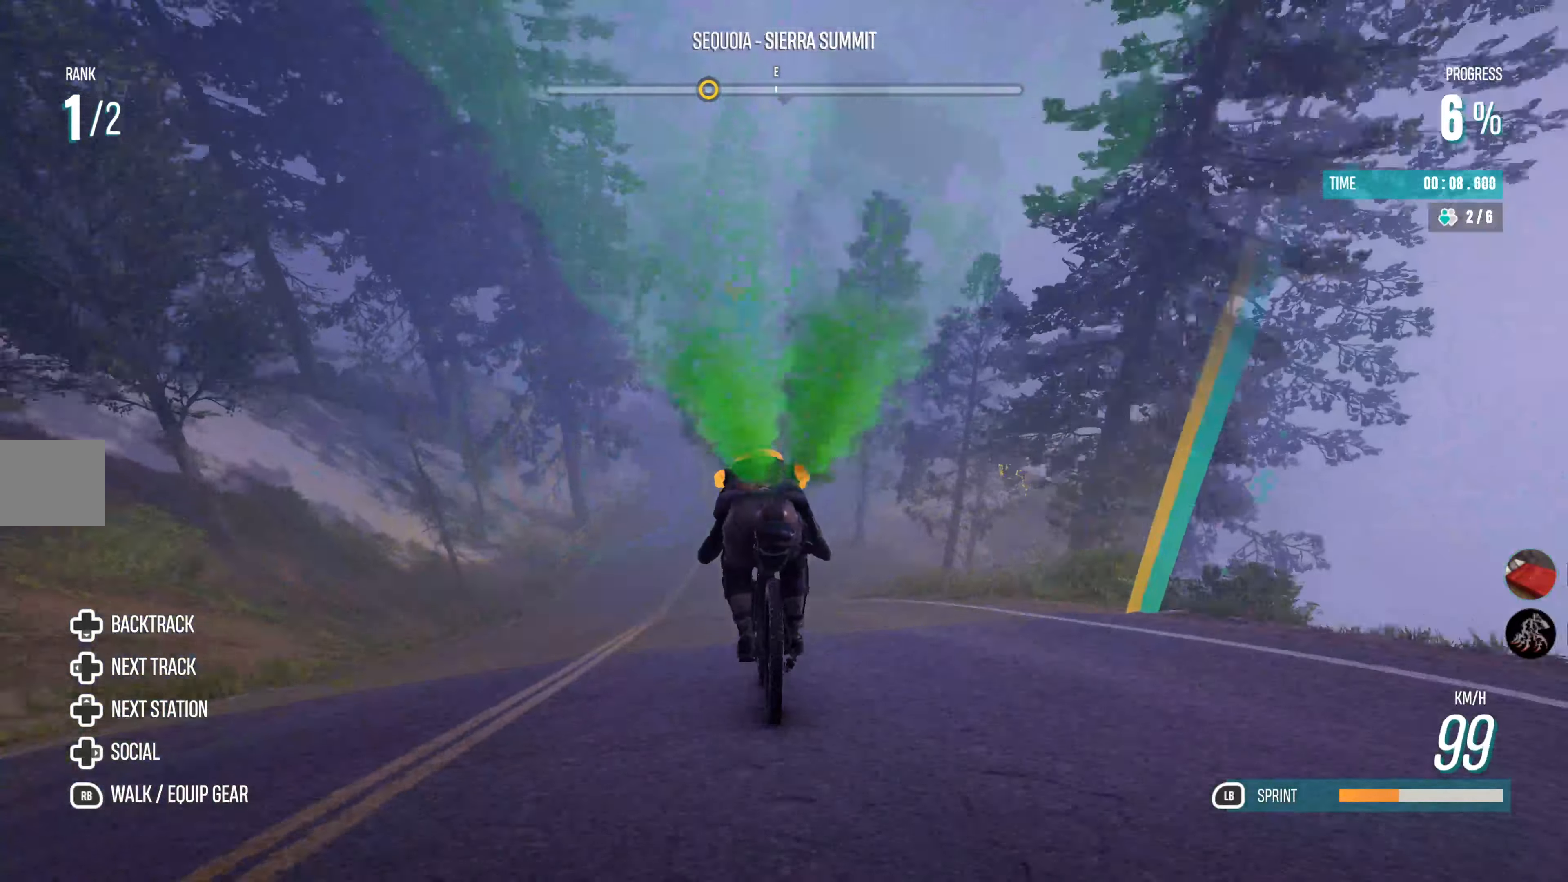
{"buttons": ["R2"], "left_stick": "center", "right_stick": "center", "events": []}
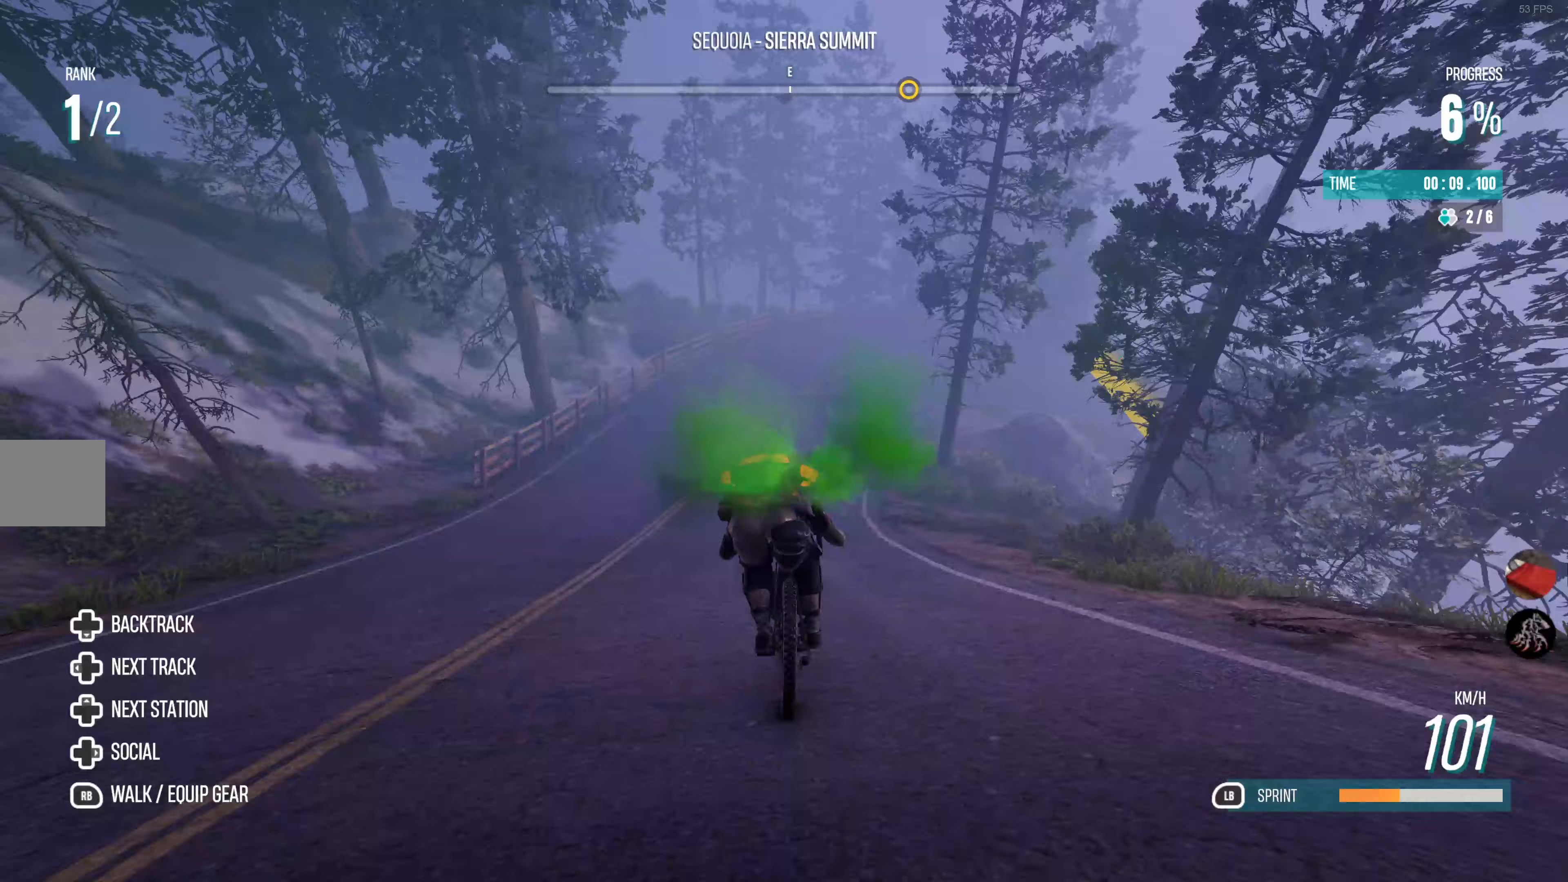
{"buttons": ["R2"], "left_stick": "center", "right_stick": "center", "events": [[100, "left_stick", "right"], [450, "left_stick", "center"]]}
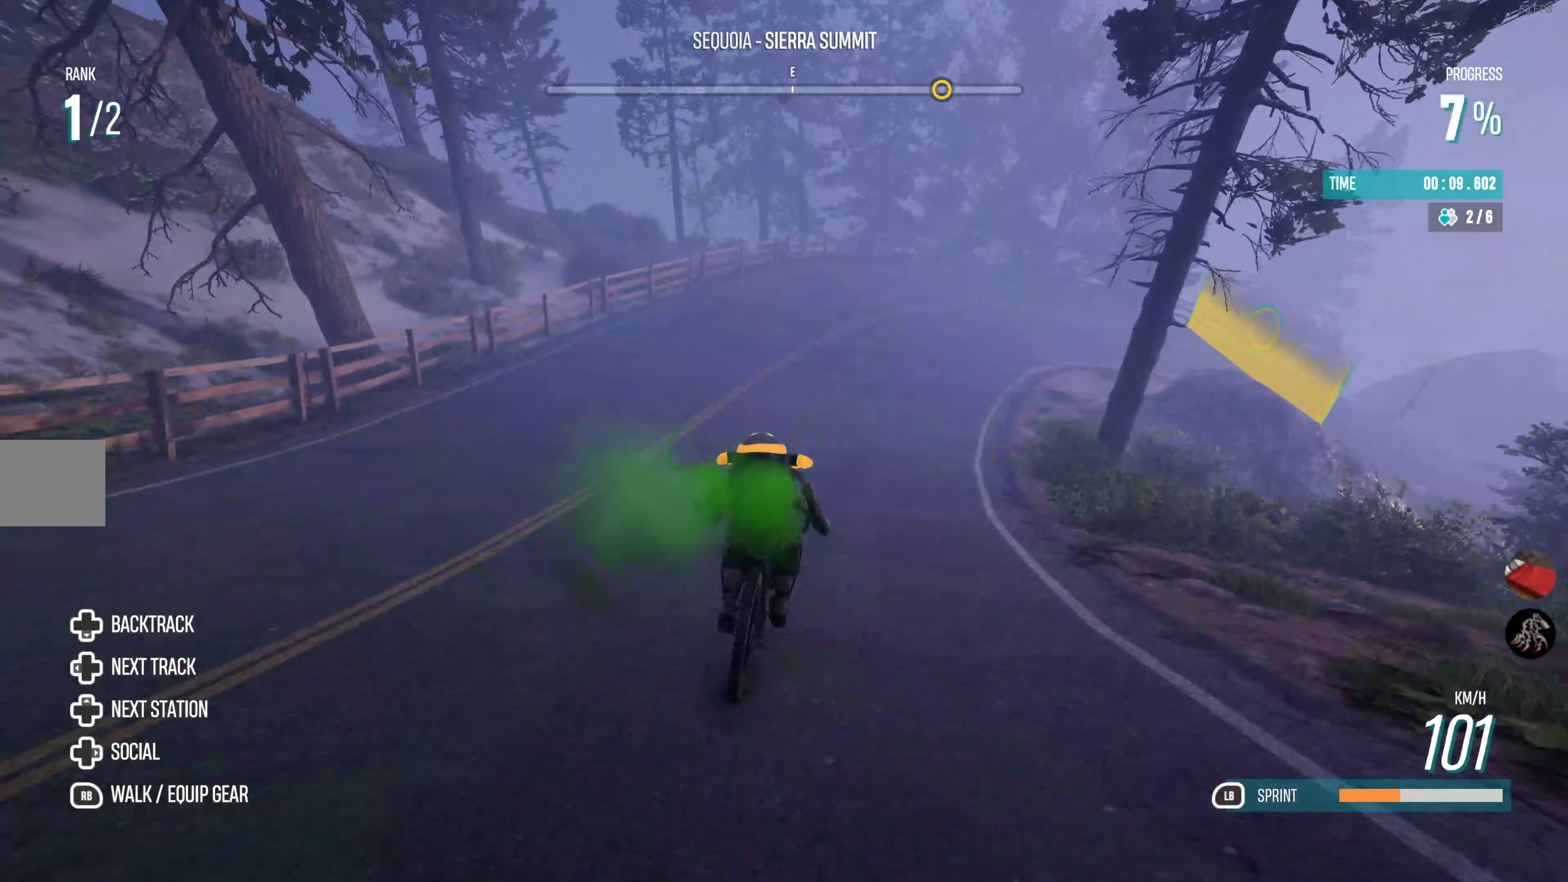
{"buttons": [], "left_stick": "right", "right_stick": "center", "events": [[33, "left_stick", "right"], [250, "R2", "up"]]}
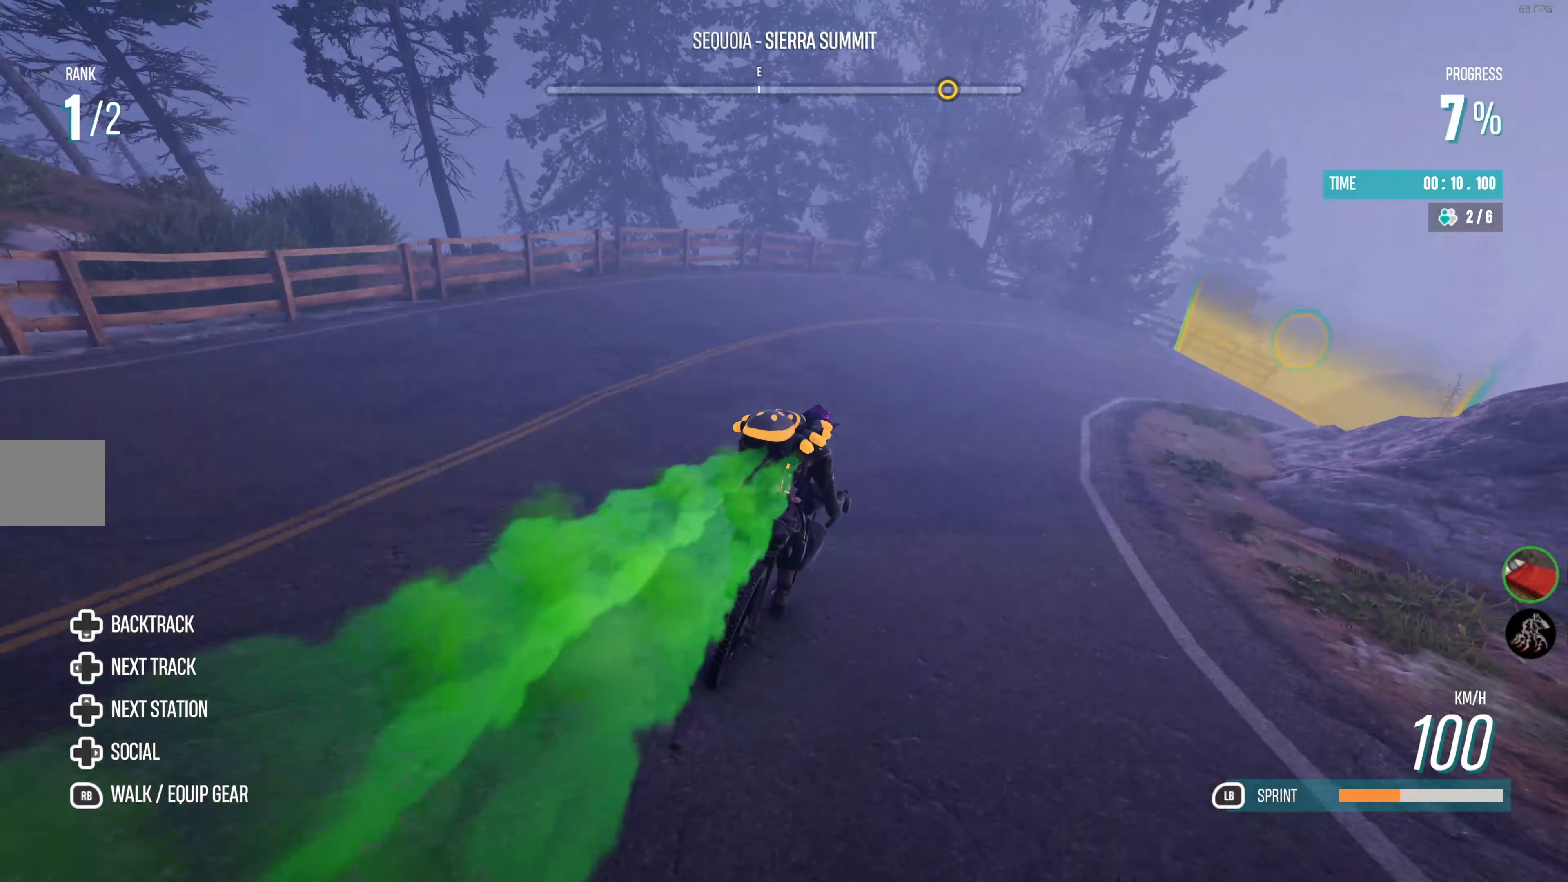
{"buttons": [], "left_stick": "up-right", "right_stick": "center", "events": [[233, "left_stick", "up-right"]]}
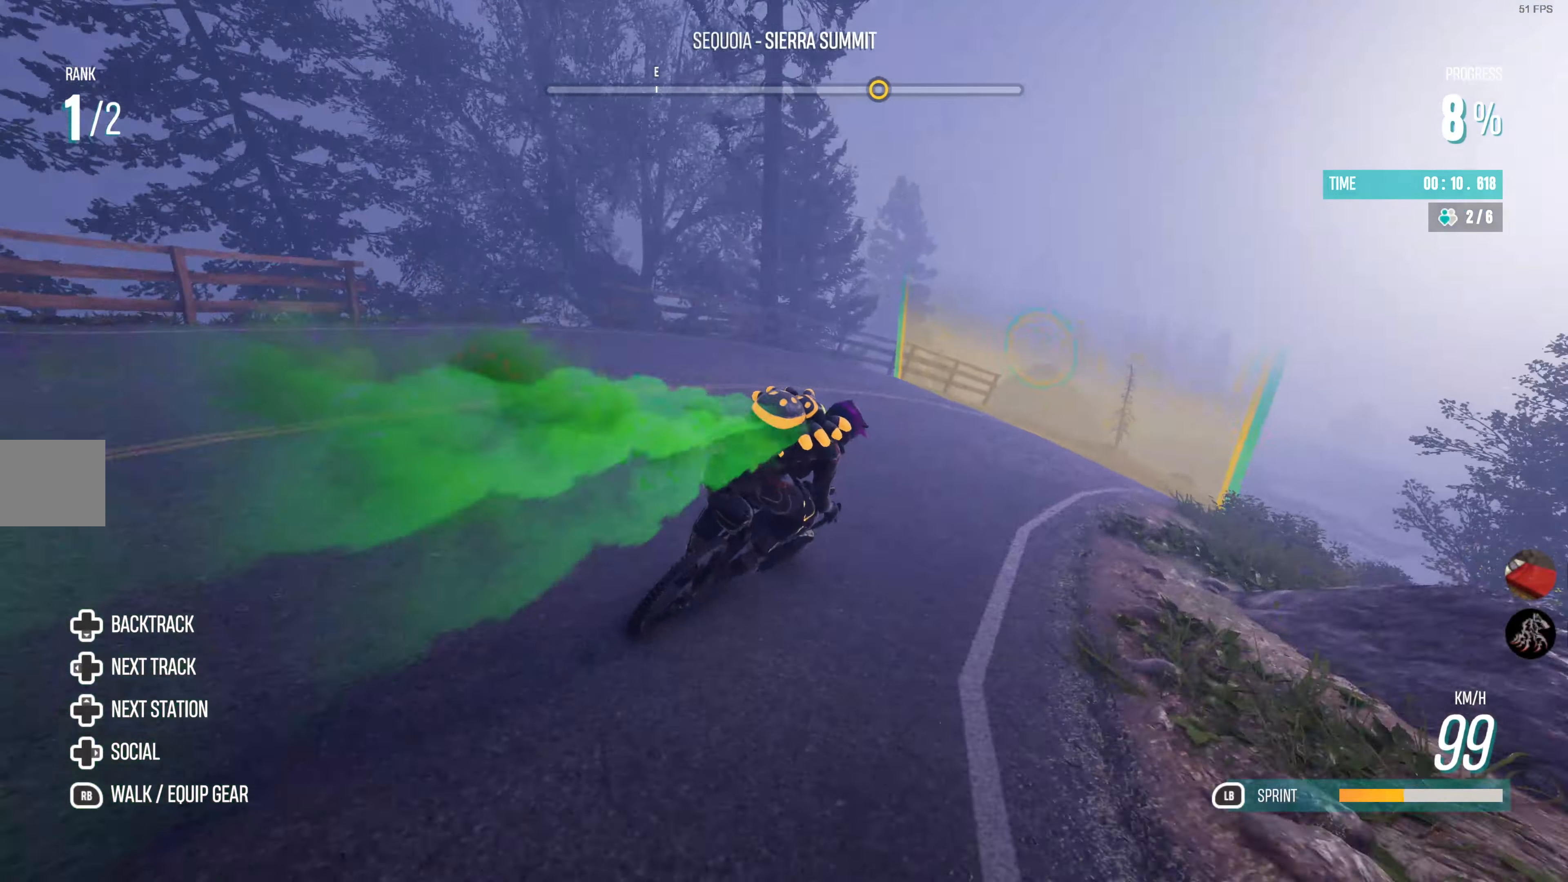
{"buttons": ["R2"], "left_stick": "center", "right_stick": "center", "events": [[167, "R2", "down"], [233, "left_stick", "center"], [350, "left_stick", "right"], [467, "left_stick", "center"]]}
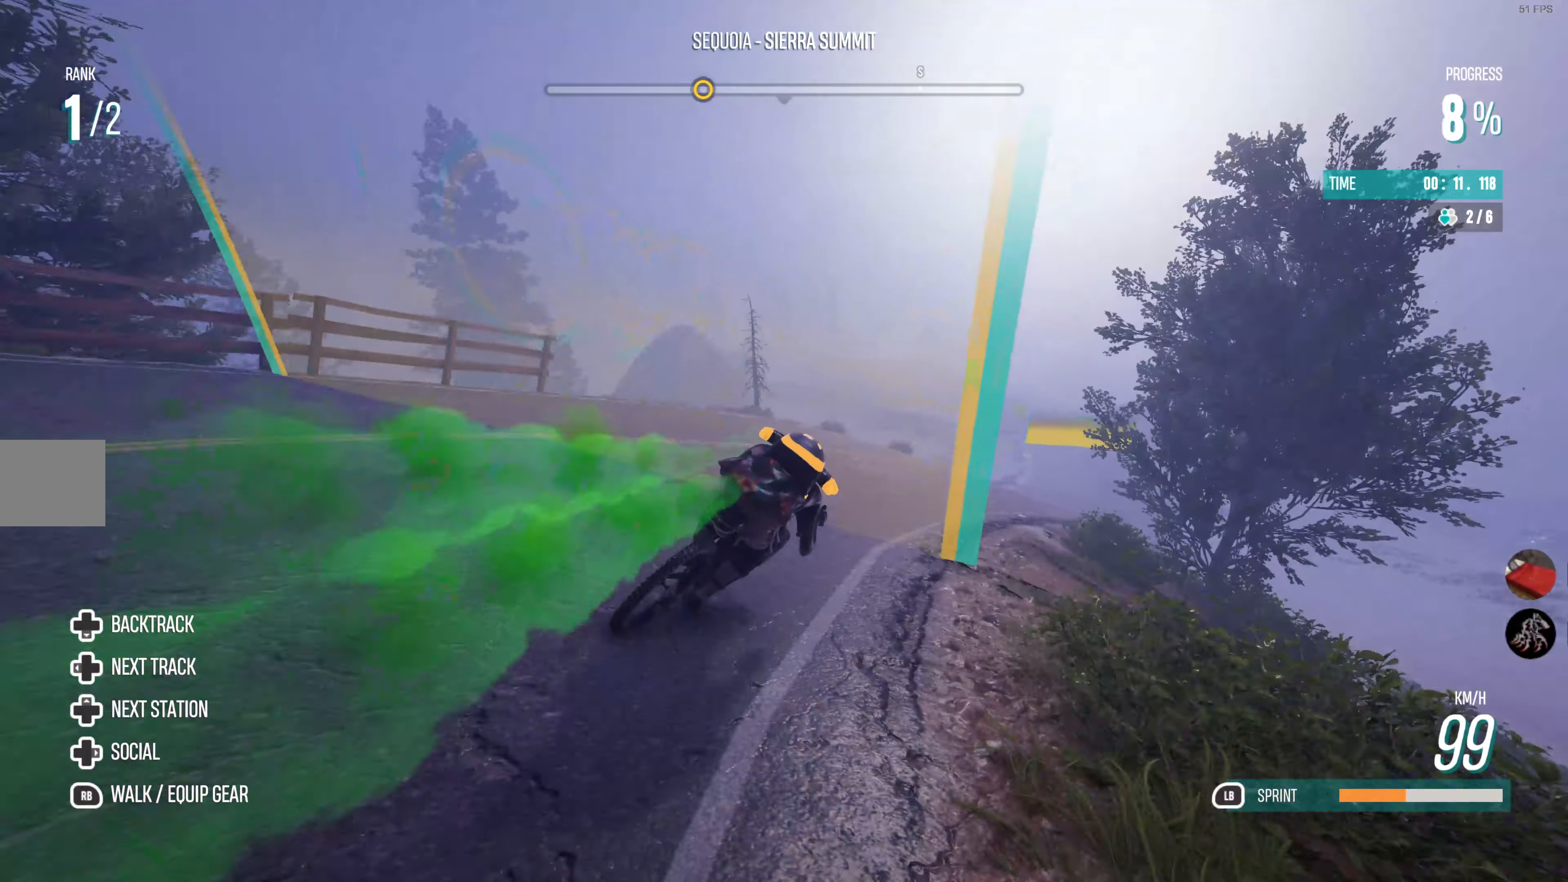
{"buttons": ["R2"], "left_stick": "right", "right_stick": "center", "events": [[433, "left_stick", "right"]]}
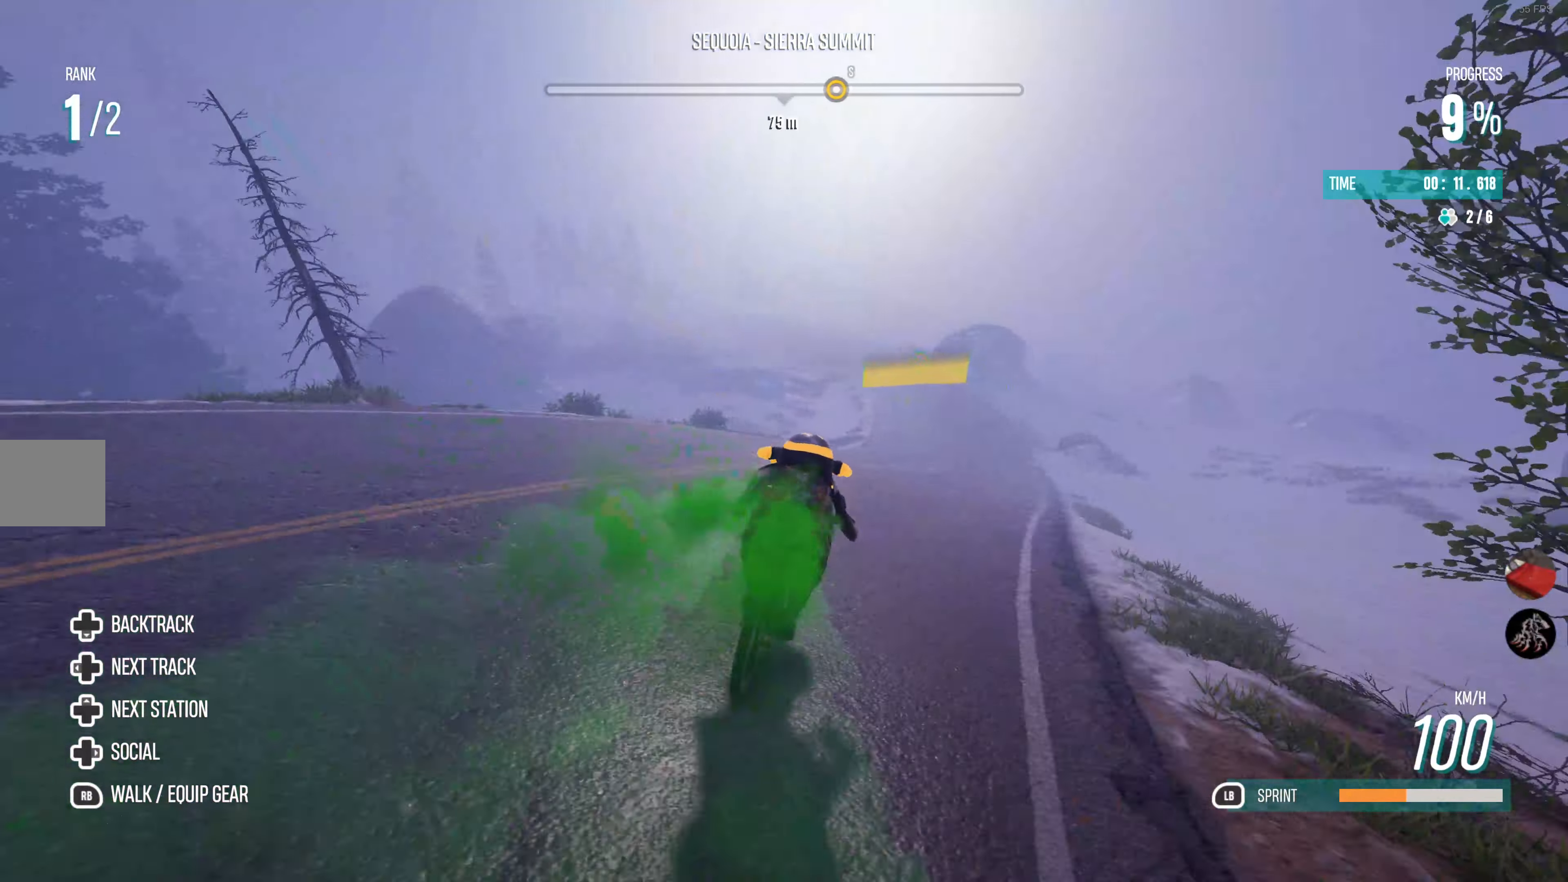
{"buttons": ["R2"], "left_stick": "right", "right_stick": "center", "events": [[100, "left_stick", "center"], [400, "left_stick", "right"]]}